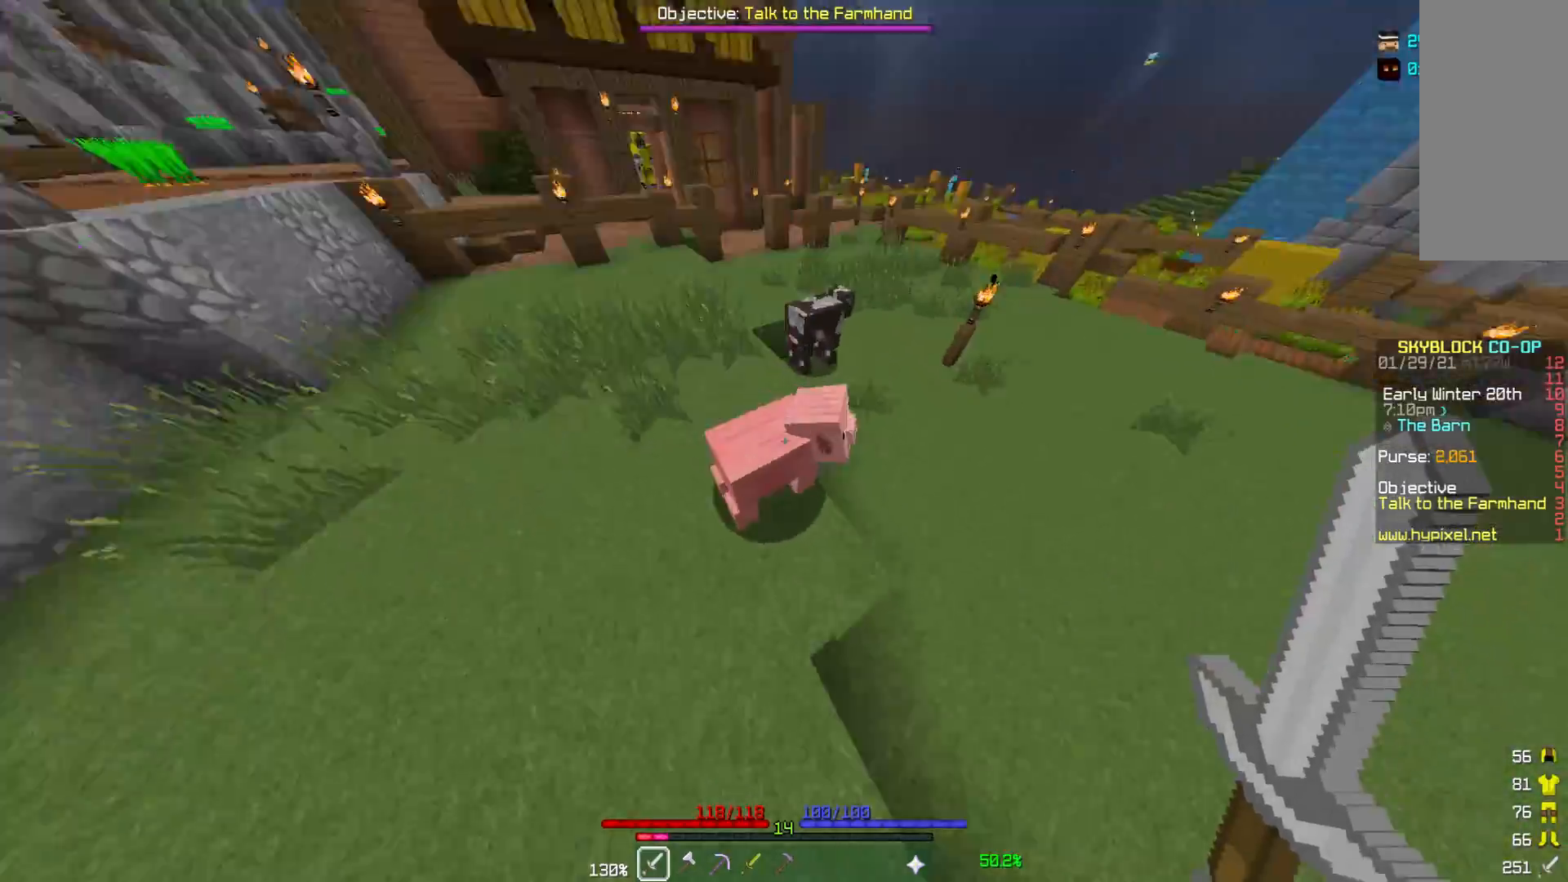
Gameplay with keyboard and mouse; each line is a JSON object with the keys and mouse buttons held at the frame after it. "events" lists presses ("down") and releases ("up") of "a", "d", "s", "w", "mouse_left" and "mouse_right" between this image and that frame as [ms after this image, input, new state], when the widget could be followed in between. "mouse_left", "mouse_right" = the "left", "right" buttons of the "mouse" list. No other keys are recorded. Fast repeated clicks can show as one long hold. Mouse movement is not recorded.
{"keys": [], "mouse": [], "events": [[33, "mouse_left", "down"], [117, "mouse_left", "up"], [183, "mouse_left", "down"], [283, "mouse_left", "up"], [350, "mouse_left", "down"], [450, "mouse_left", "up"]]}
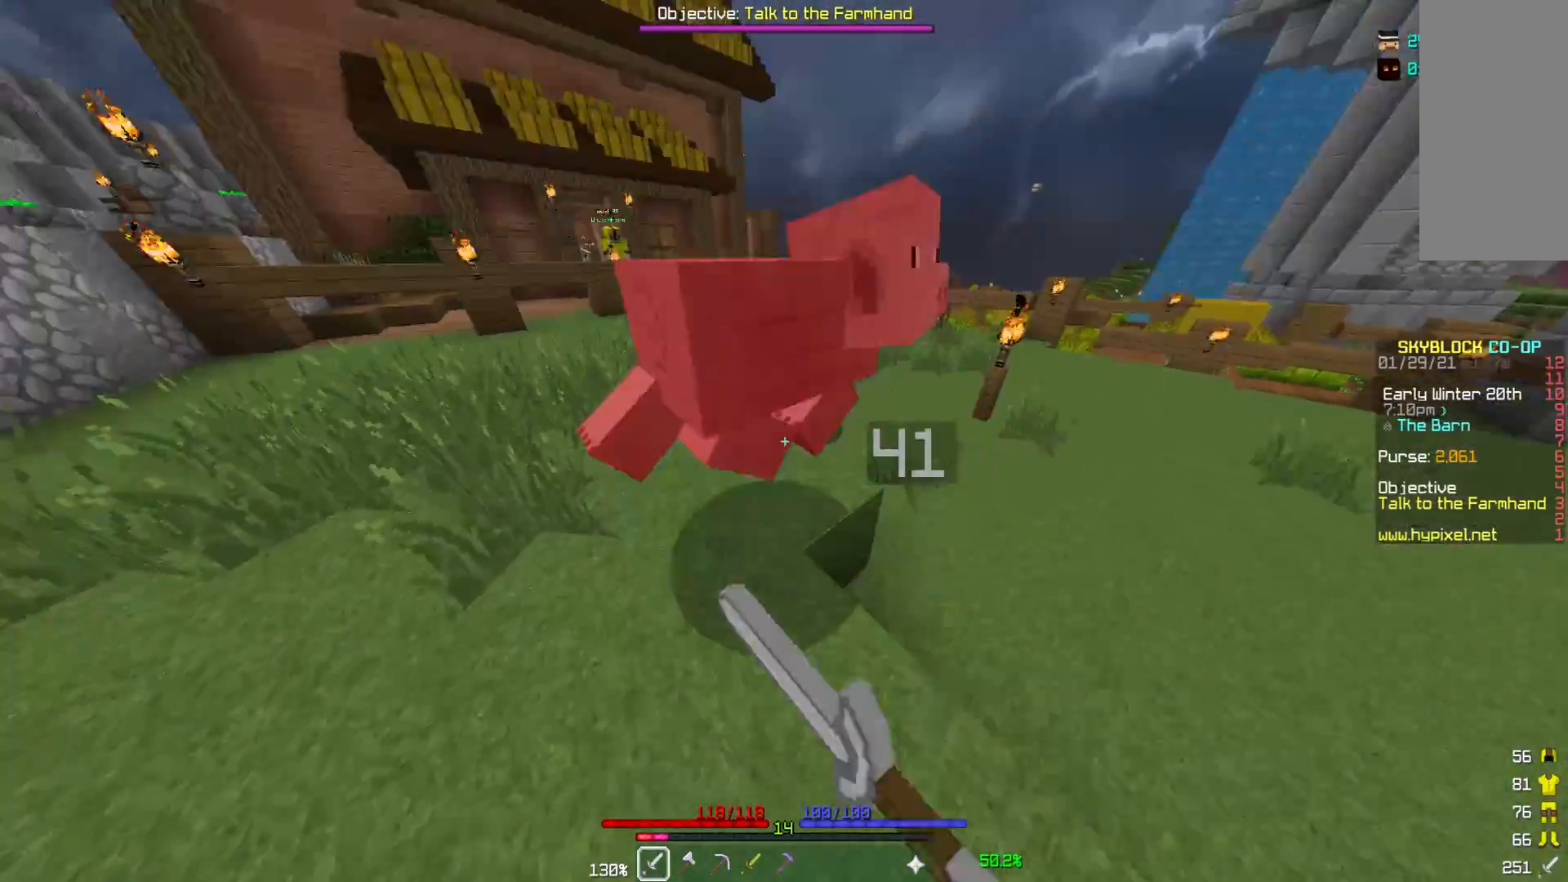
{"keys": ["w"], "mouse": [], "events": [[17, "mouse_left", "down"], [133, "mouse_left", "up"], [183, "w", "down"], [200, "mouse_left", "down"], [300, "mouse_left", "up"], [383, "mouse_left", "down"], [483, "mouse_left", "up"]]}
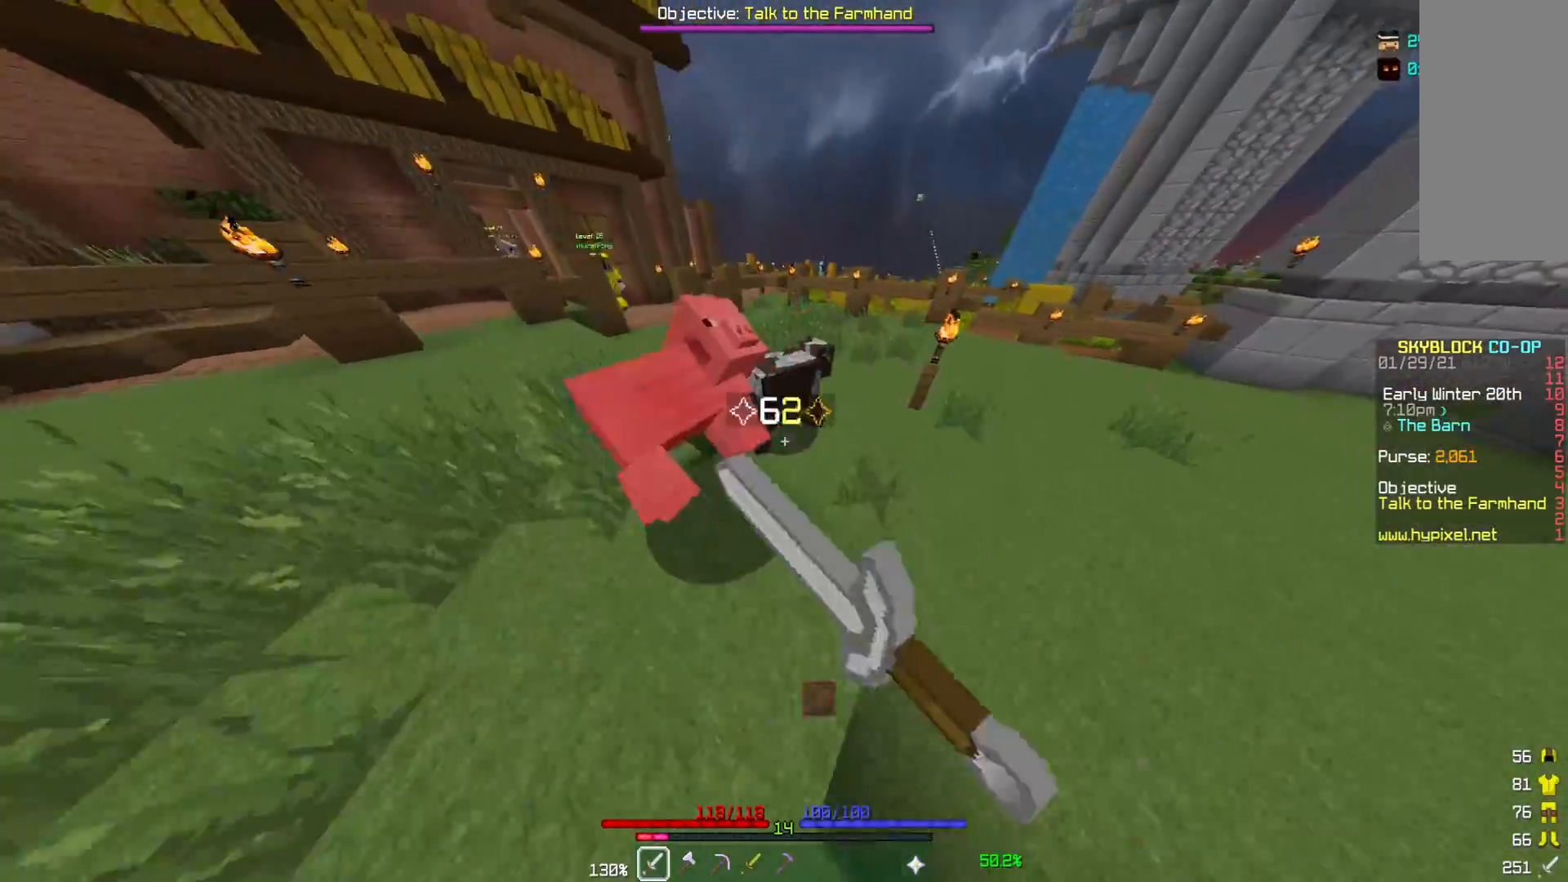
{"keys": [], "mouse": ["left"], "events": [[67, "mouse_left", "down"], [167, "mouse_left", "up"], [250, "mouse_left", "down"], [300, "w", "up"], [350, "mouse_left", "up"], [433, "mouse_left", "down"]]}
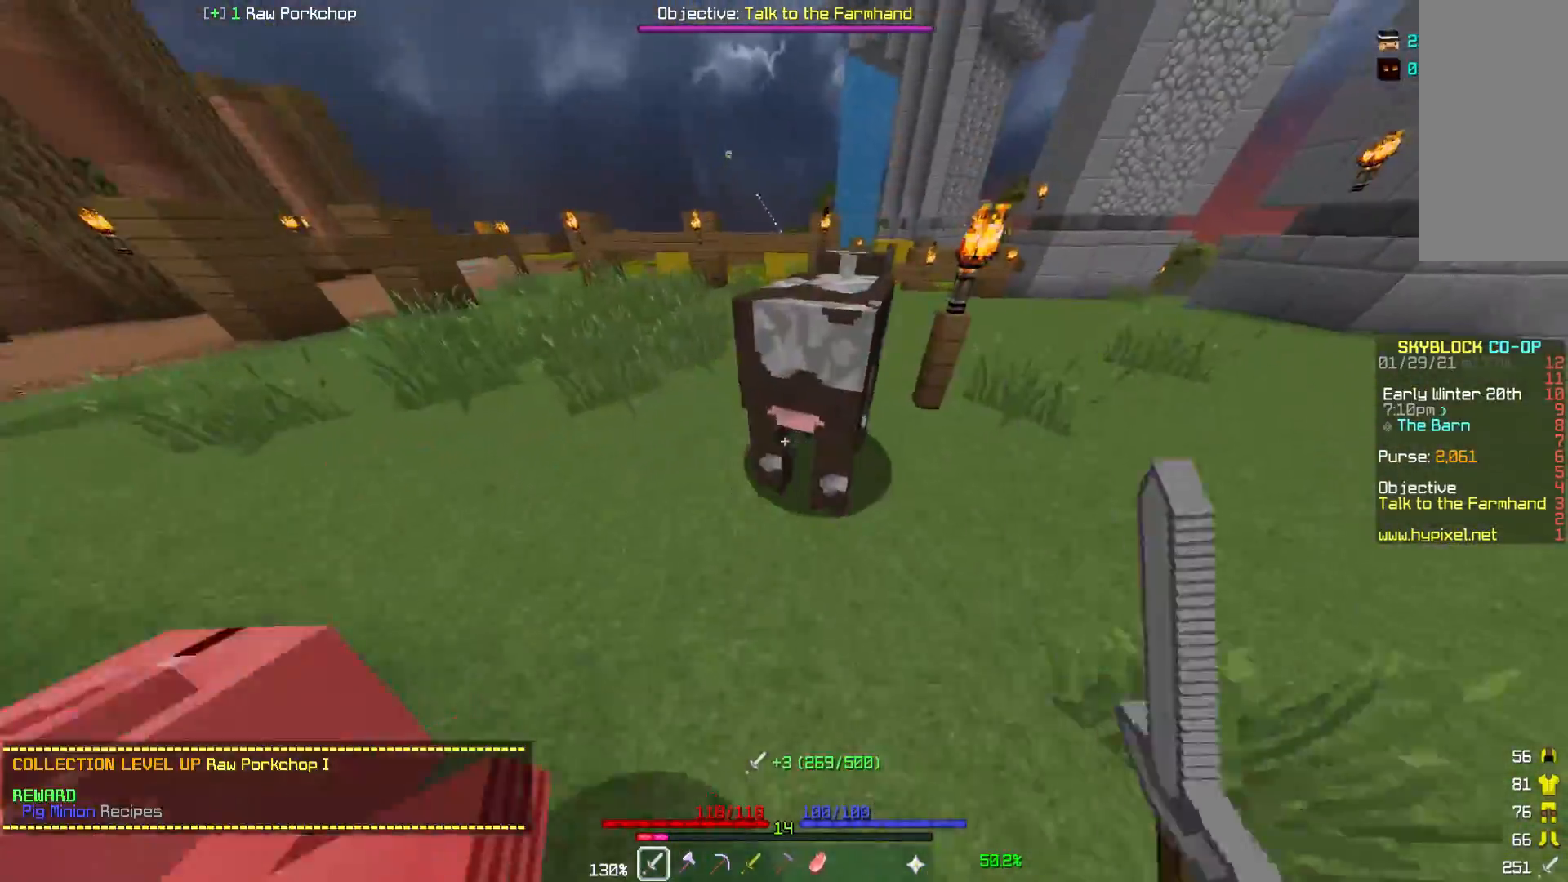
{"keys": ["w"], "mouse": ["left"], "events": [[33, "mouse_left", "up"], [33, "w", "down"], [100, "mouse_left", "down"], [233, "mouse_left", "up"], [300, "mouse_left", "down"], [400, "mouse_left", "up"], [467, "mouse_left", "down"]]}
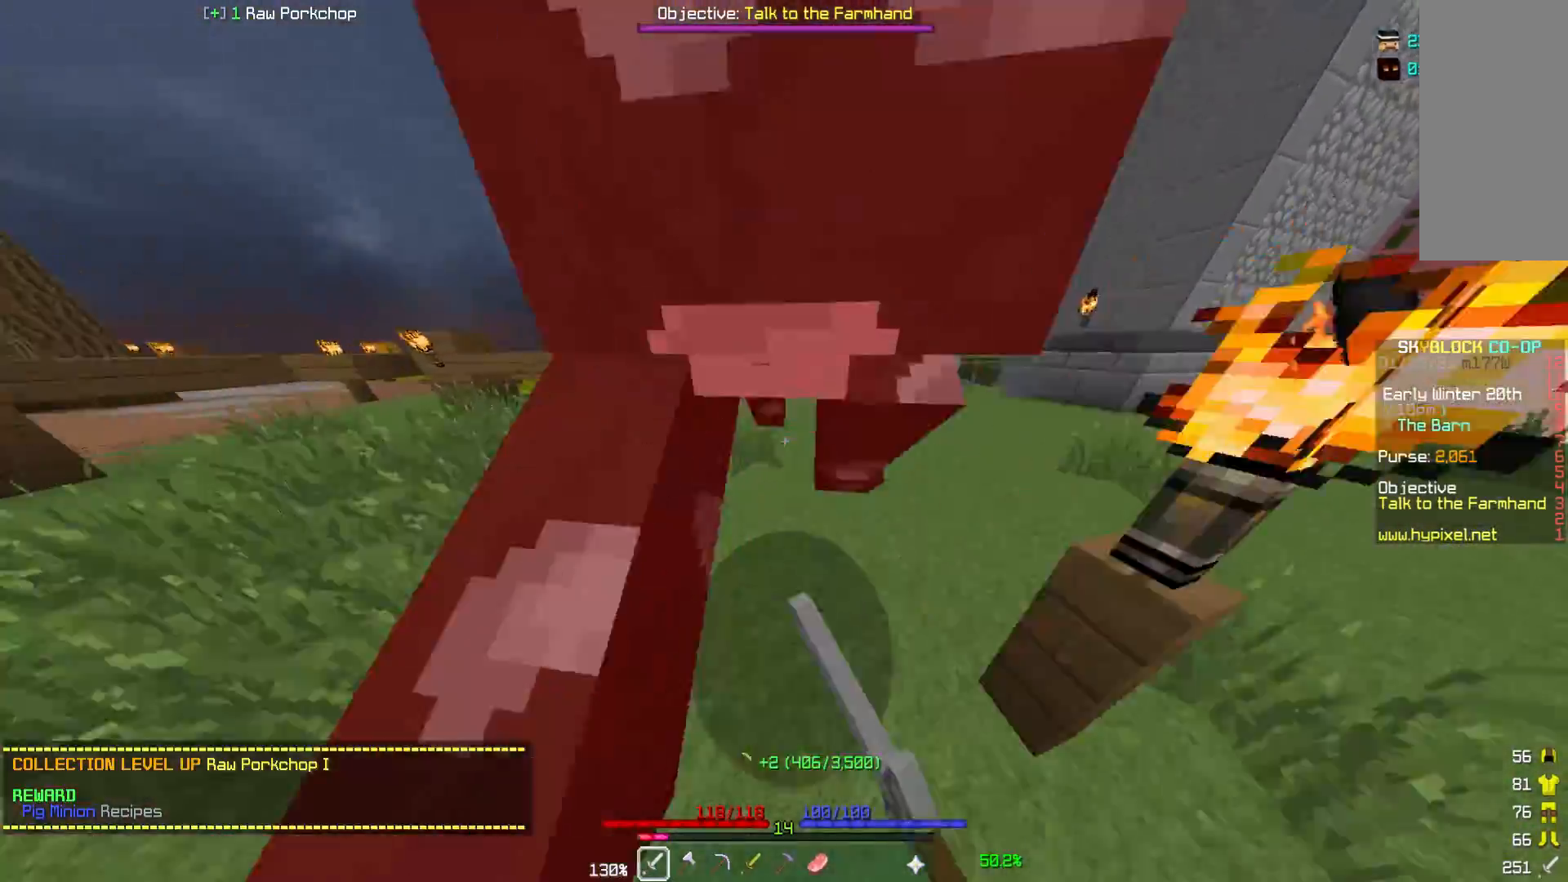
{"keys": ["a", "w"], "mouse": [], "events": [[17, "w", "up"], [83, "mouse_left", "up"], [150, "mouse_left", "down"], [267, "mouse_left", "up"], [300, "mouse_left", "down"], [367, "a", "down"], [367, "w", "down"], [417, "mouse_left", "up"]]}
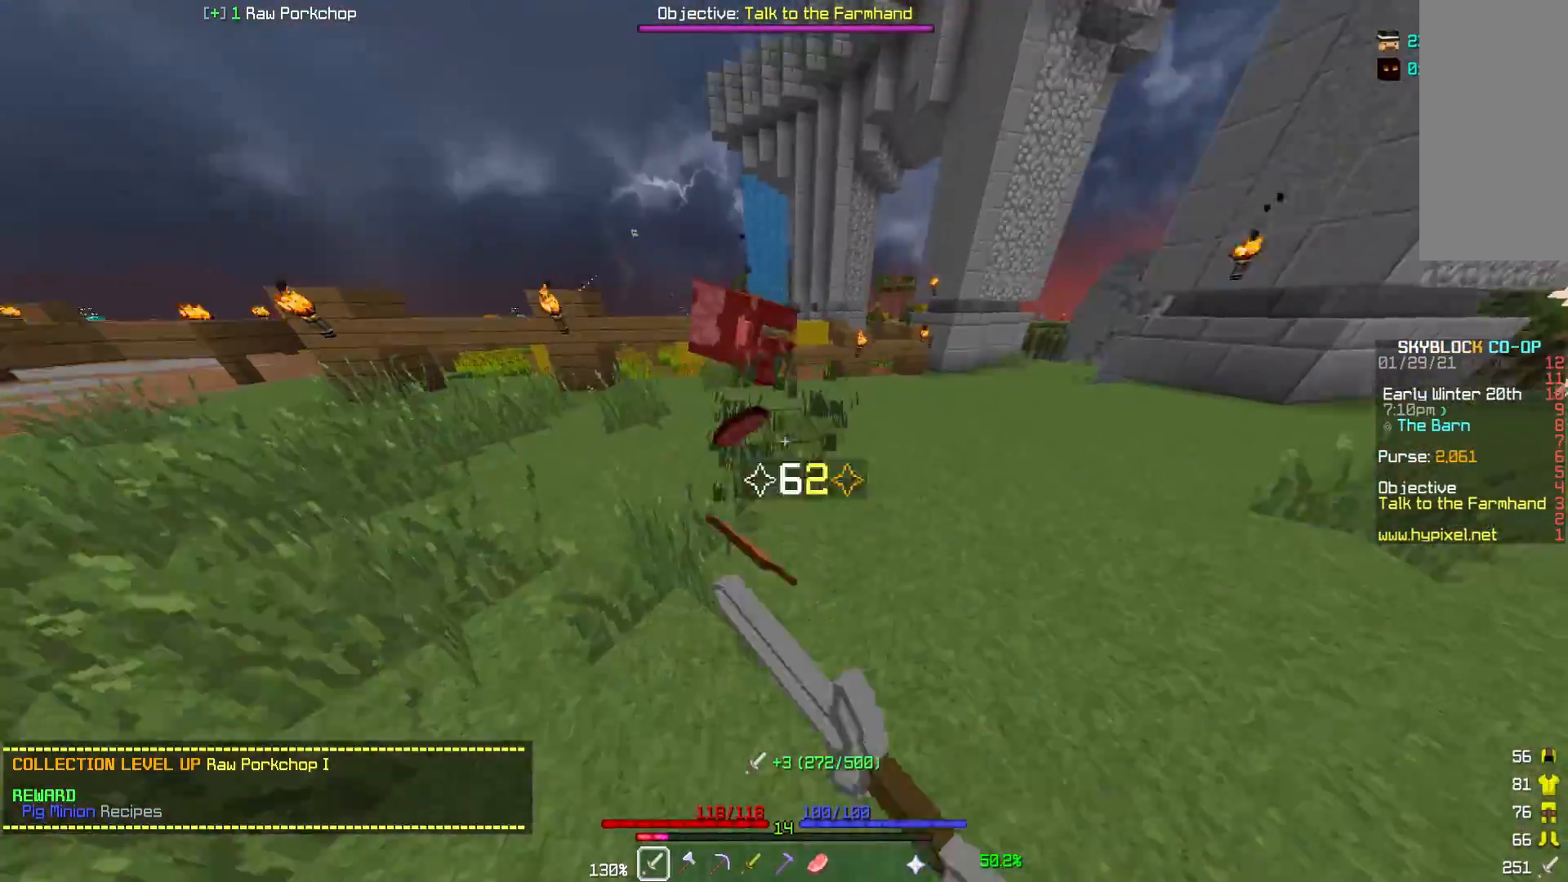
{"keys": ["w"], "mouse": [], "events": [[167, "a", "up"]]}
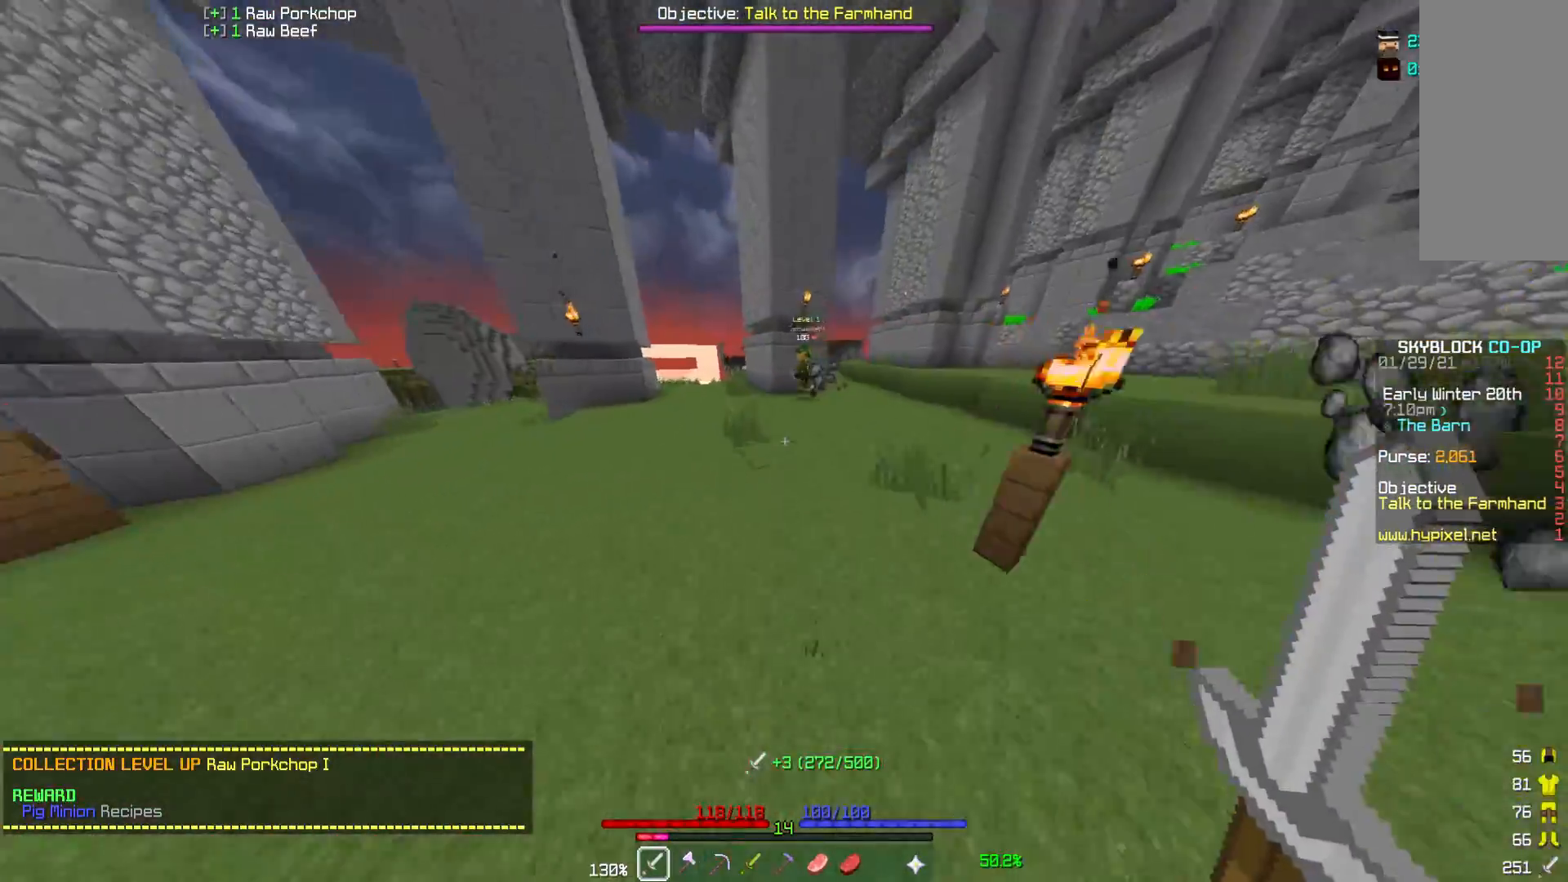
{"keys": ["d", "w"], "mouse": [], "events": [[117, "d", "down"]]}
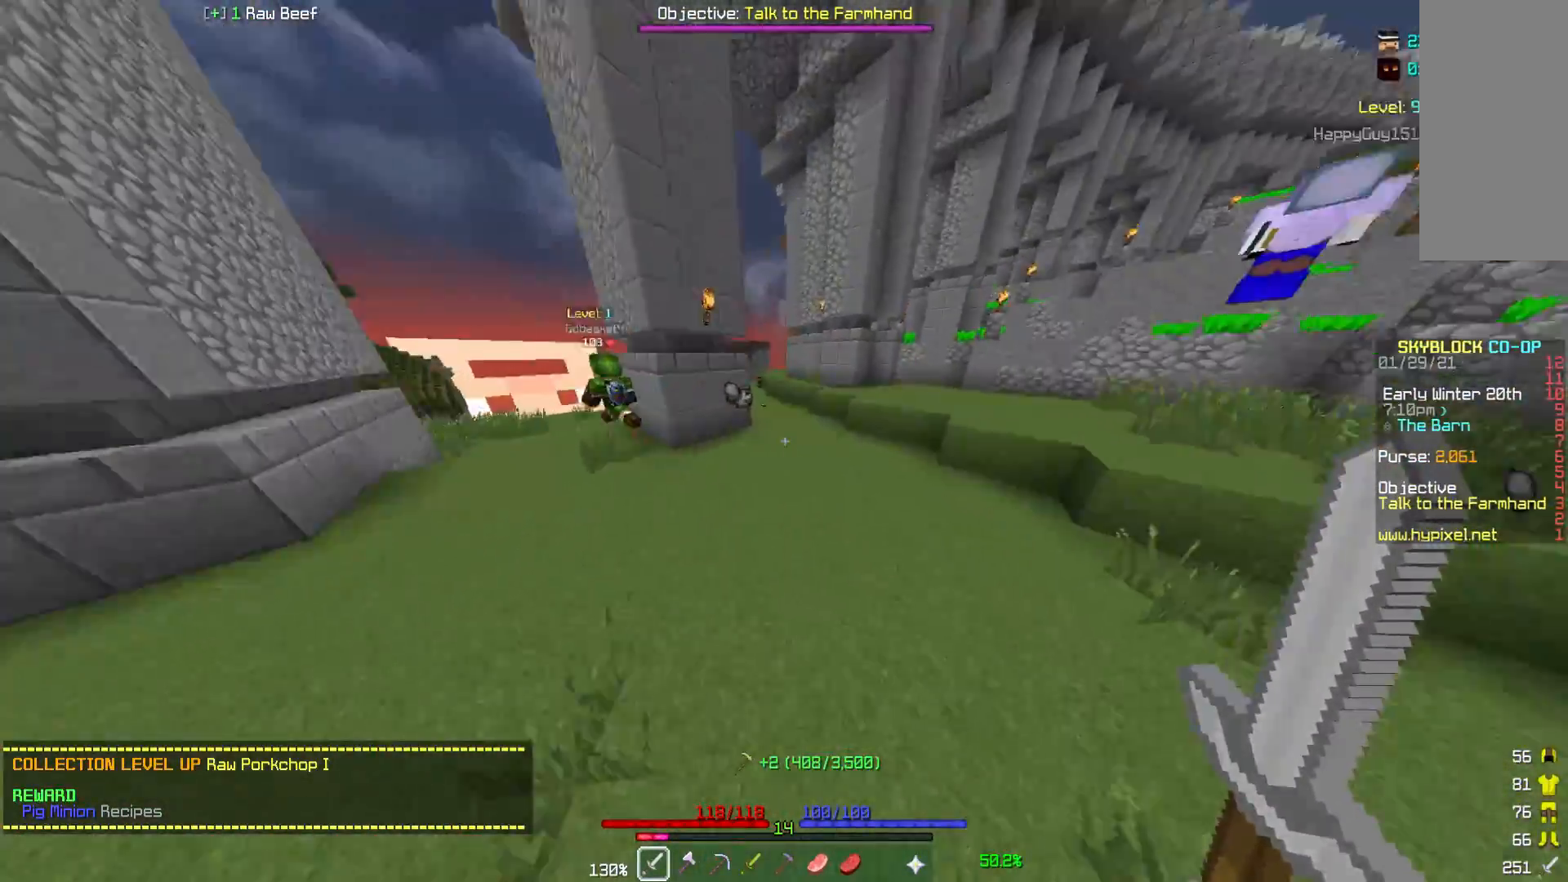
{"keys": ["w"], "mouse": [], "events": [[50, "d", "up"]]}
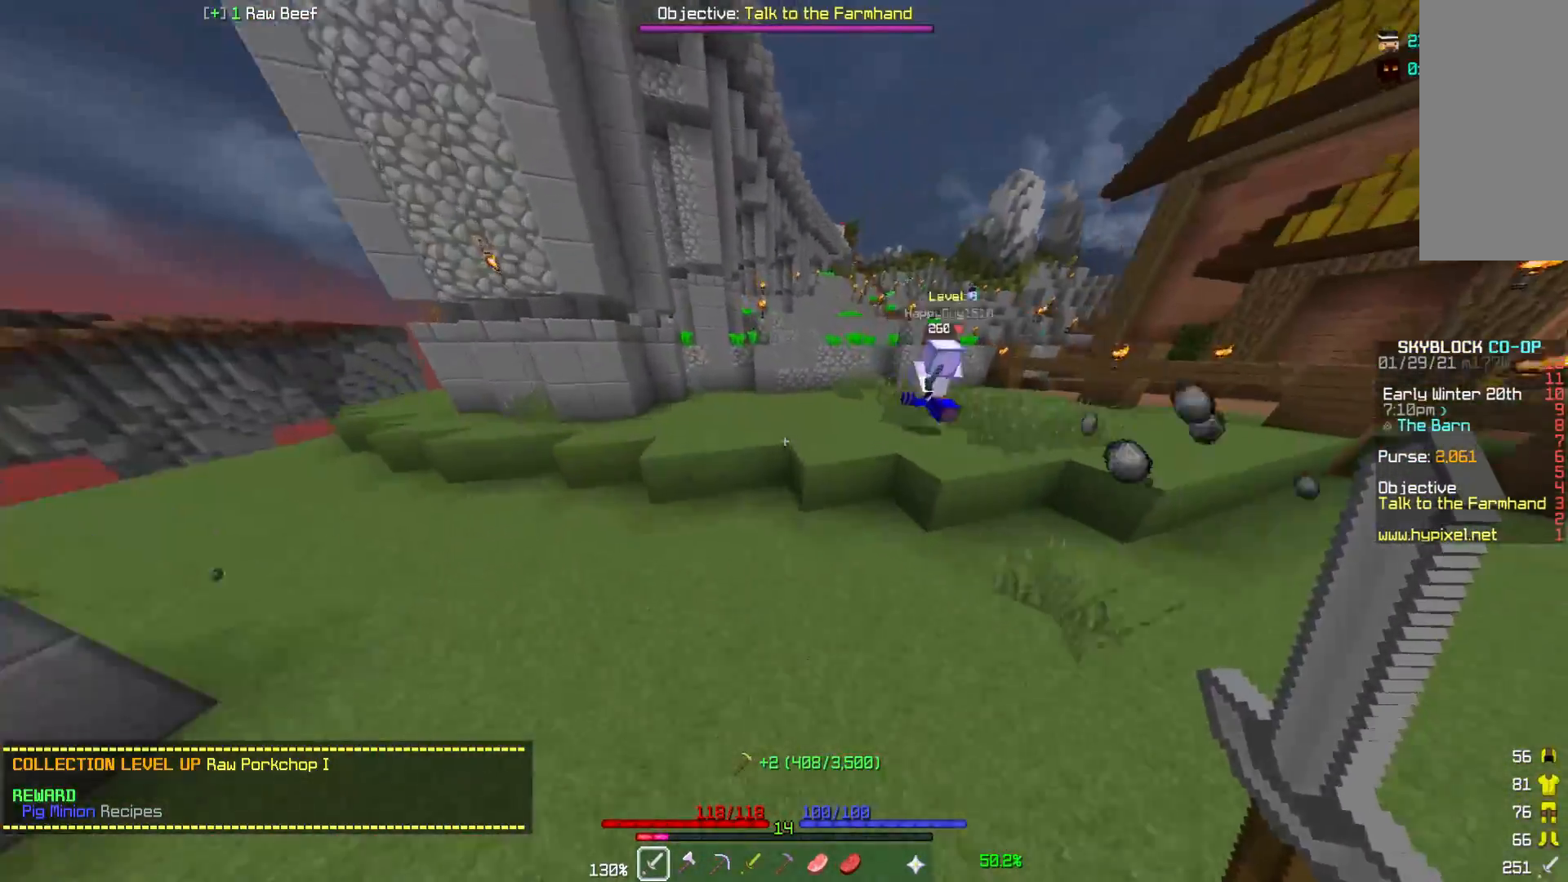
{"keys": ["w"], "mouse": [], "events": []}
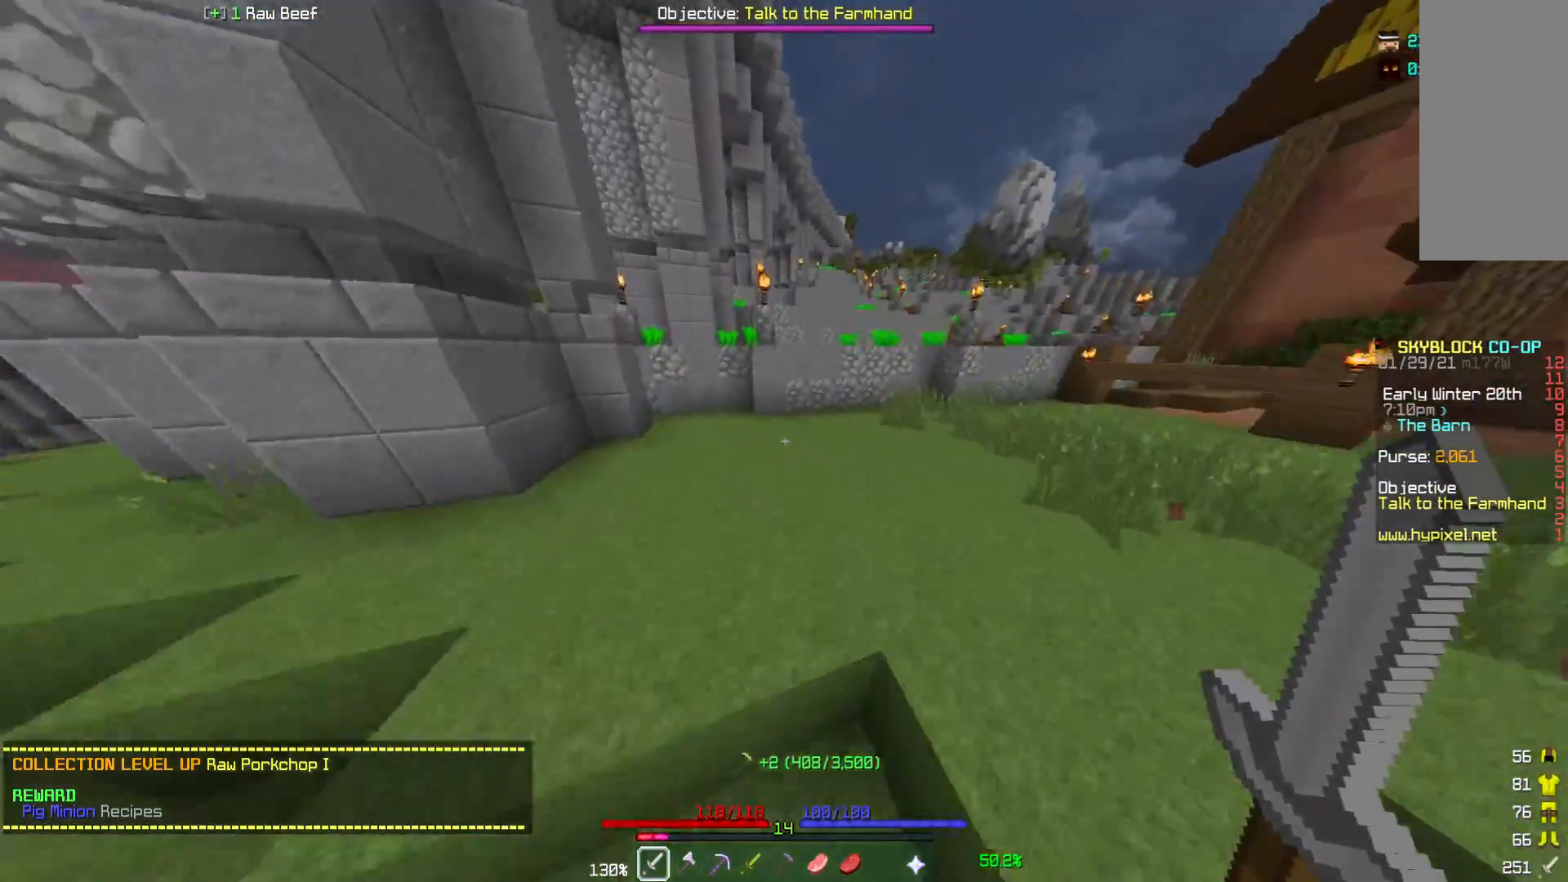
{"keys": ["a", "w"], "mouse": [], "events": [[333, "a", "down"]]}
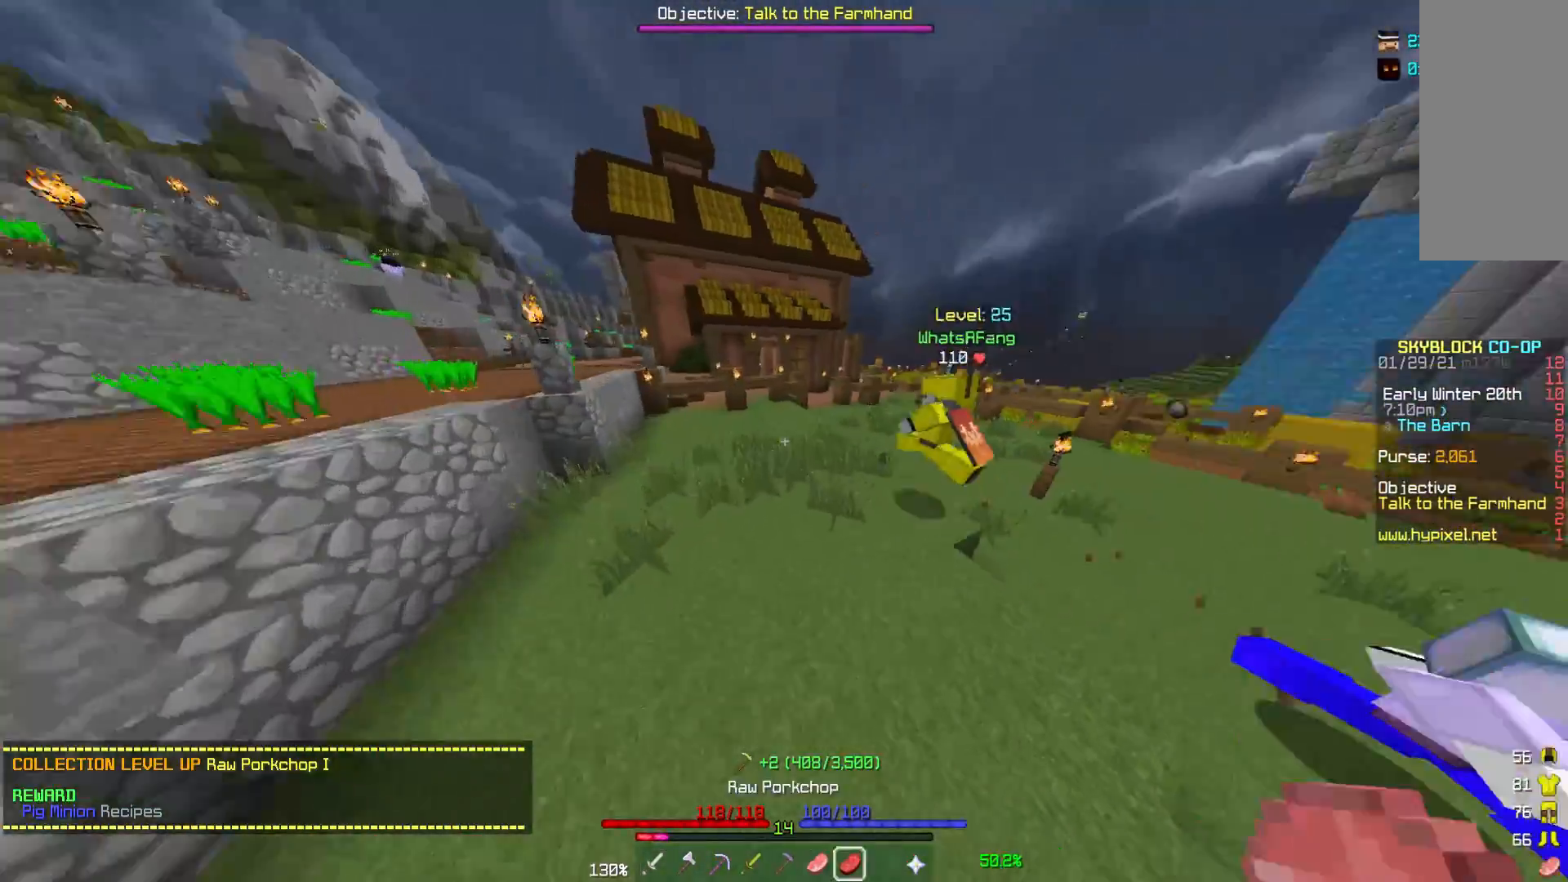
{"keys": ["a", "w"], "mouse": [], "events": []}
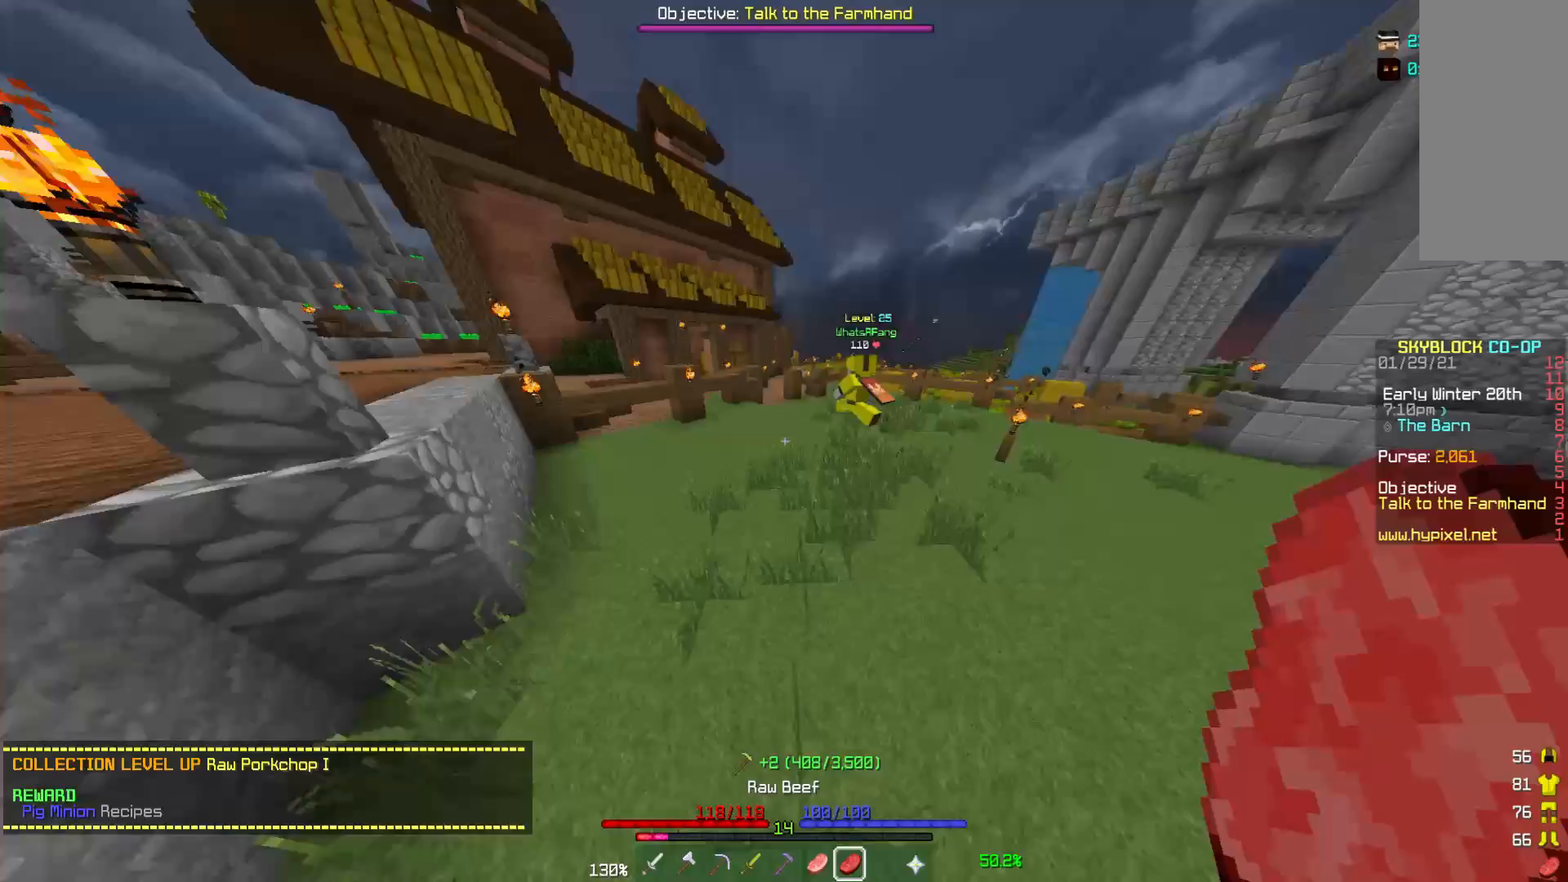
{"keys": [], "mouse": [], "events": [[333, "a", "up"], [450, "w", "up"]]}
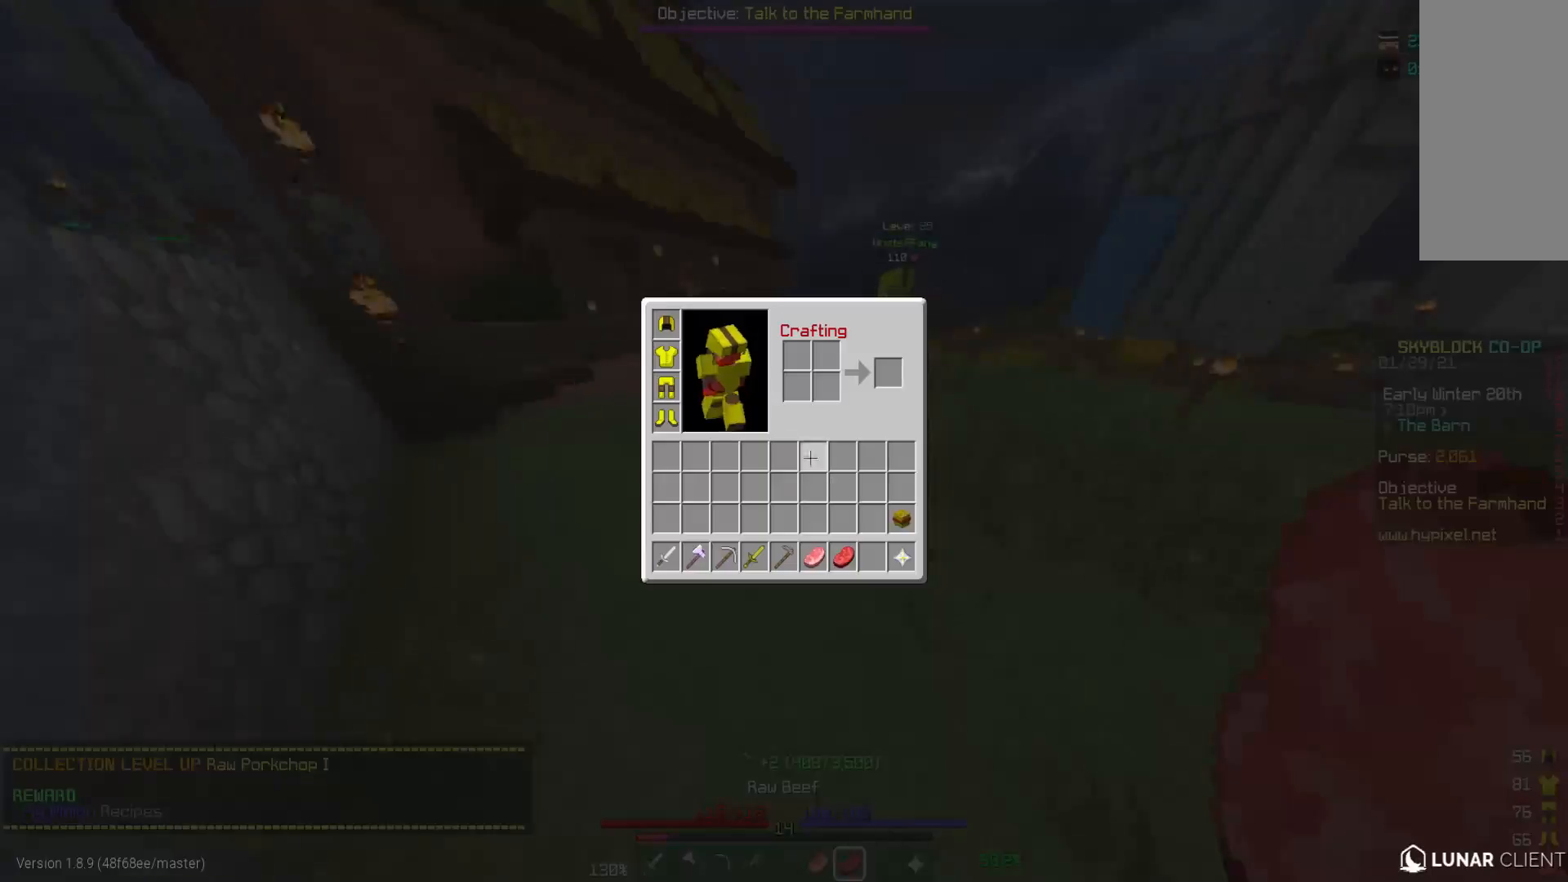
{"keys": [], "mouse": [], "events": []}
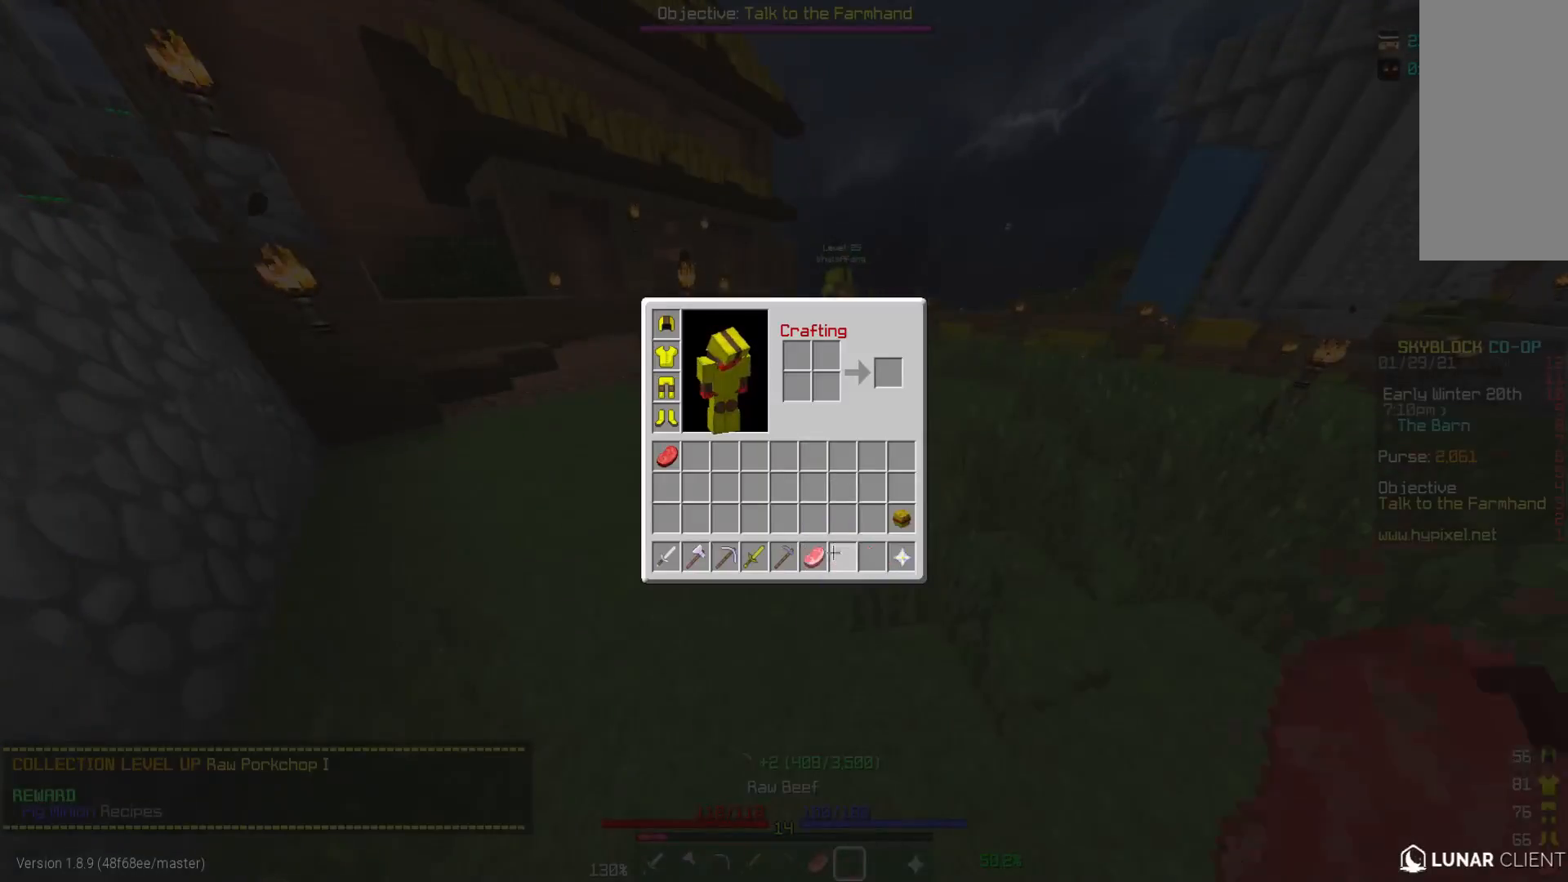
{"keys": ["w"], "mouse": [], "events": [[450, "w", "down"]]}
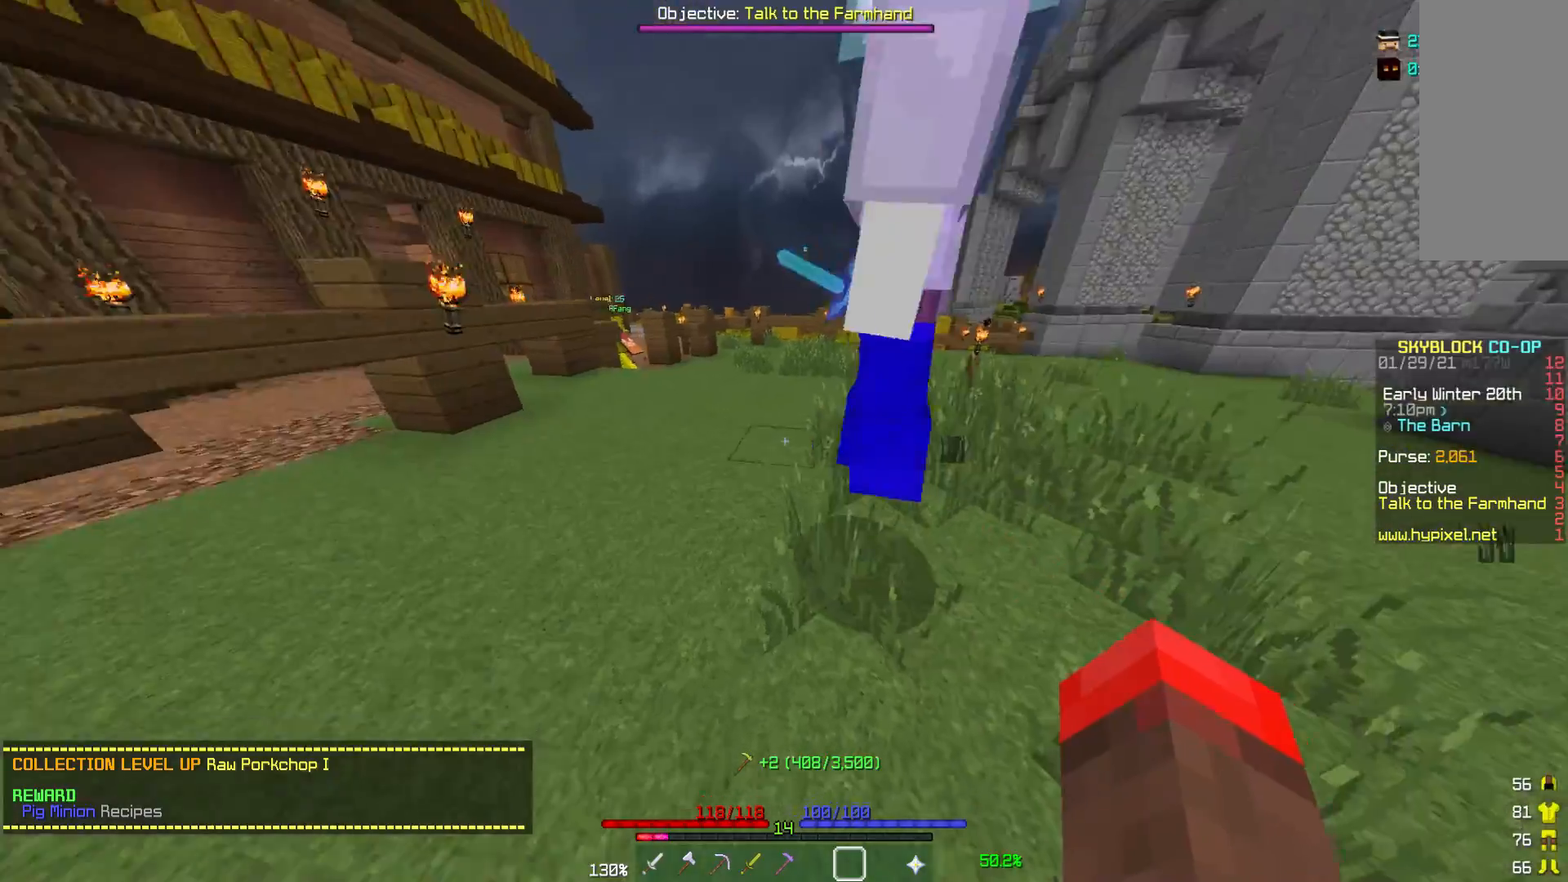
{"keys": ["w"], "mouse": [], "events": []}
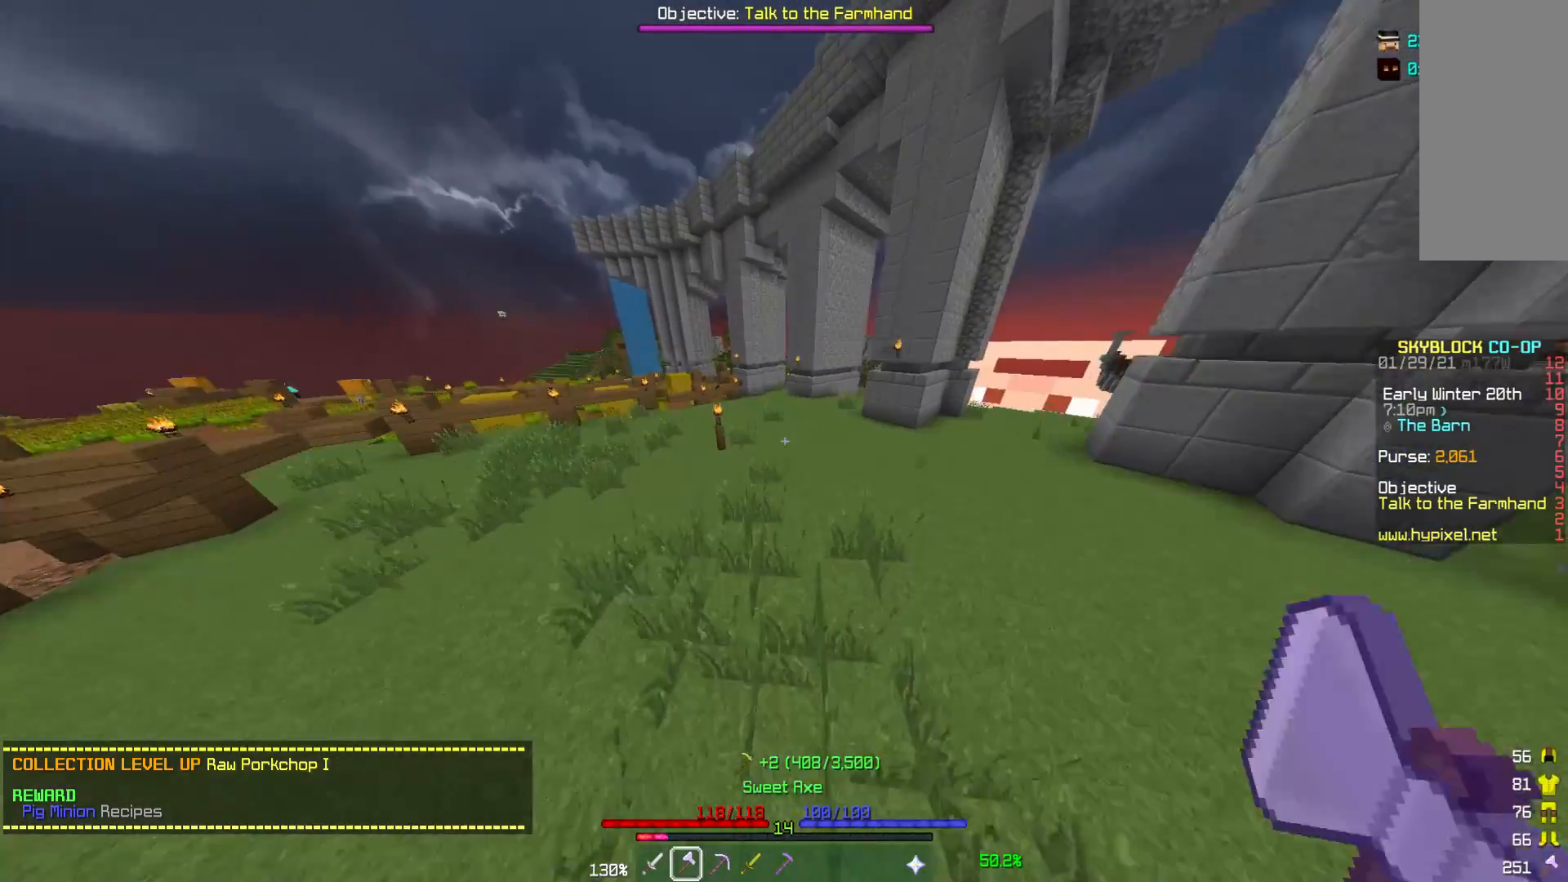
{"keys": ["w"], "mouse": [], "events": []}
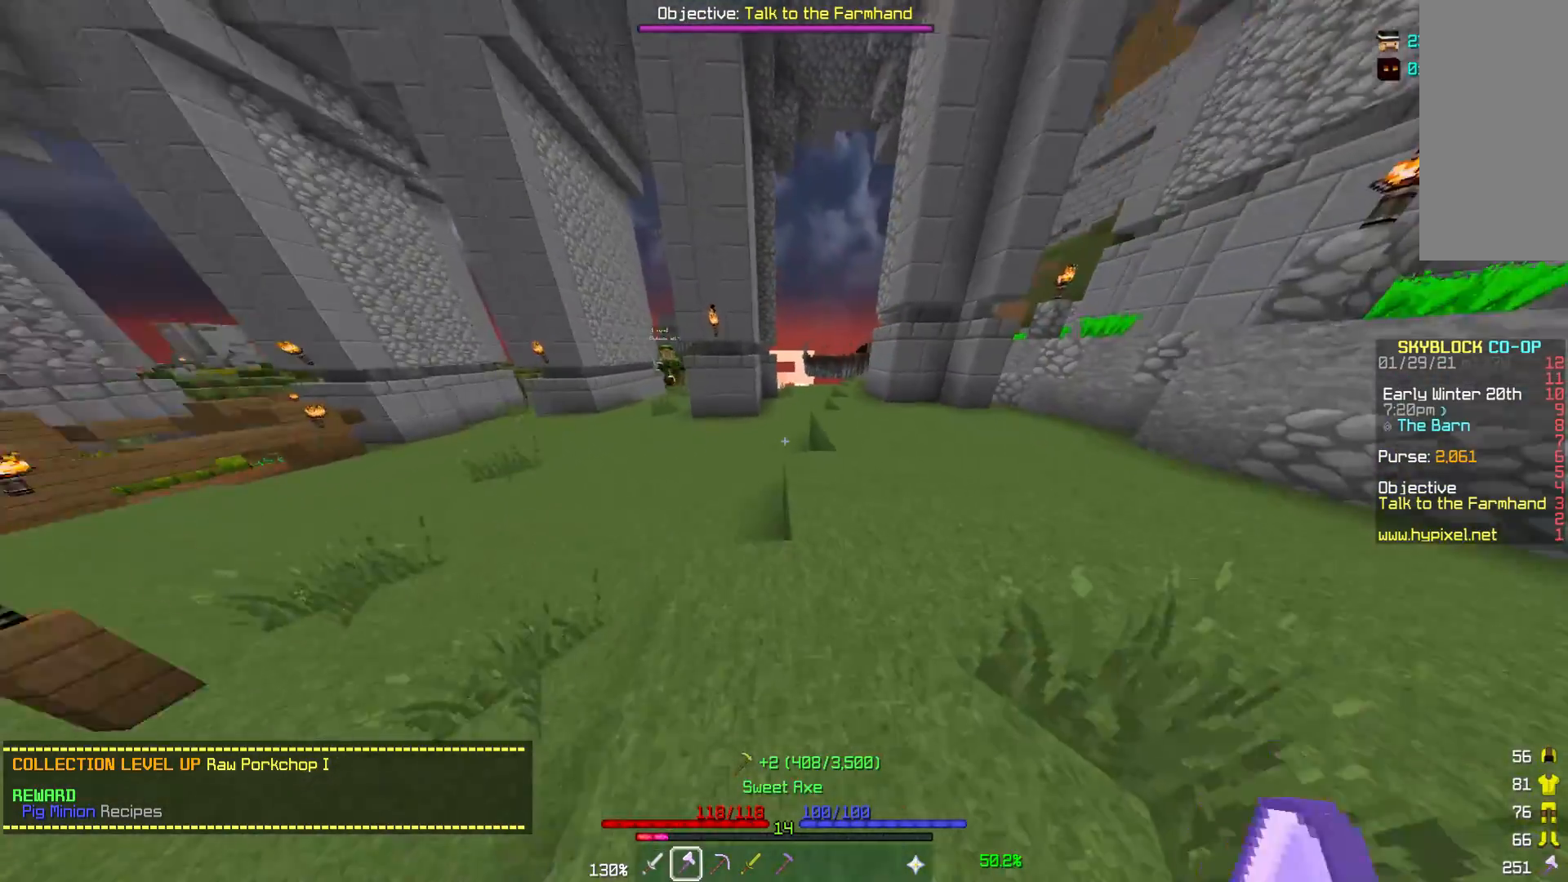
{"keys": ["w"], "mouse": [], "events": []}
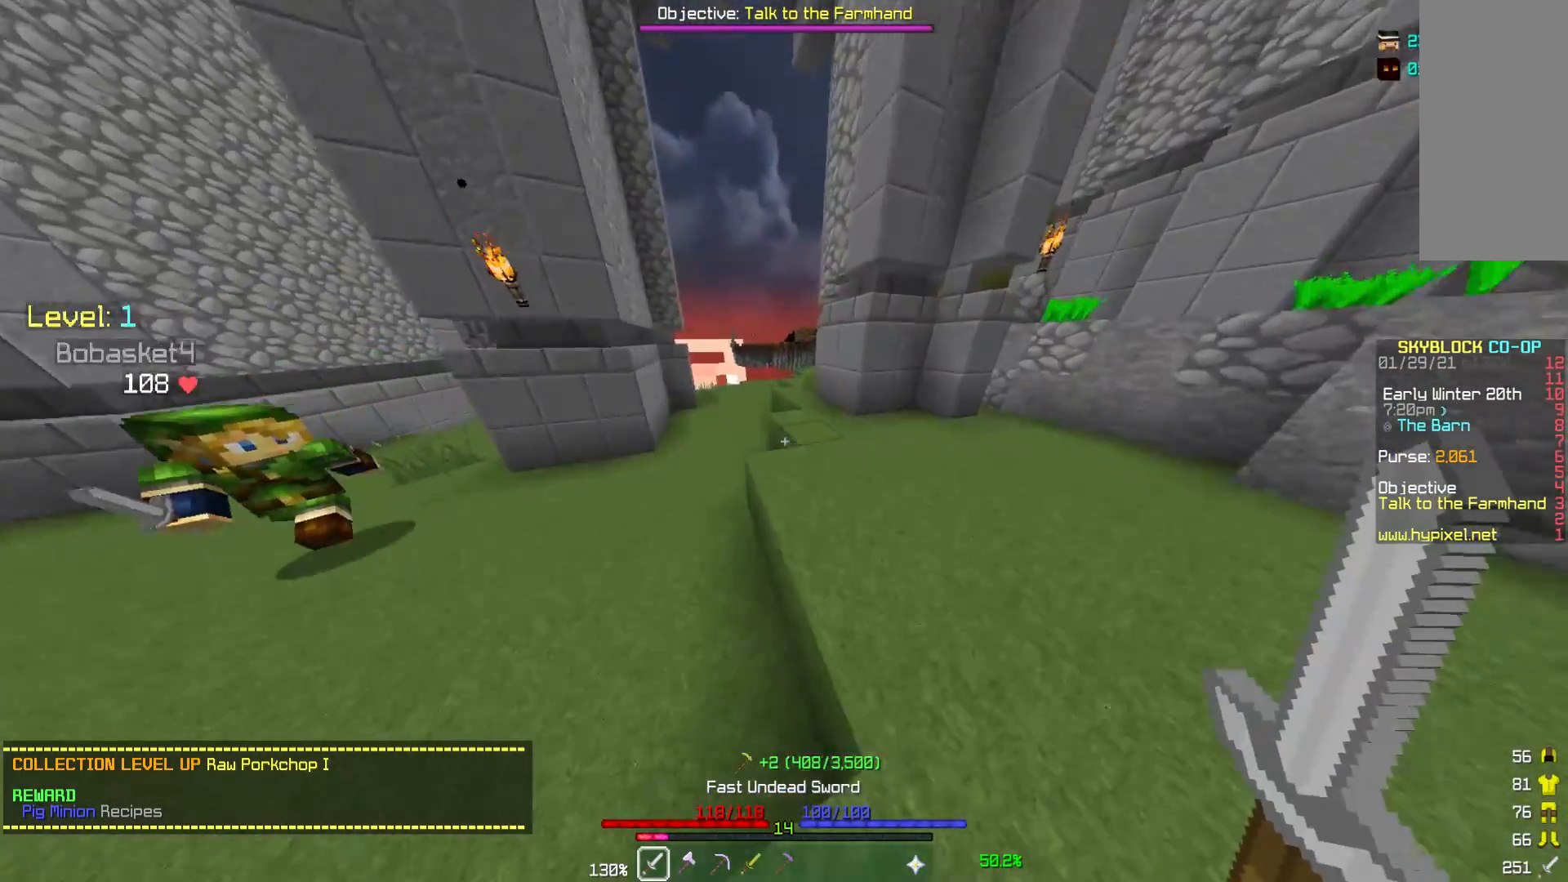
{"keys": ["a", "w"], "mouse": [], "events": [[317, "a", "down"]]}
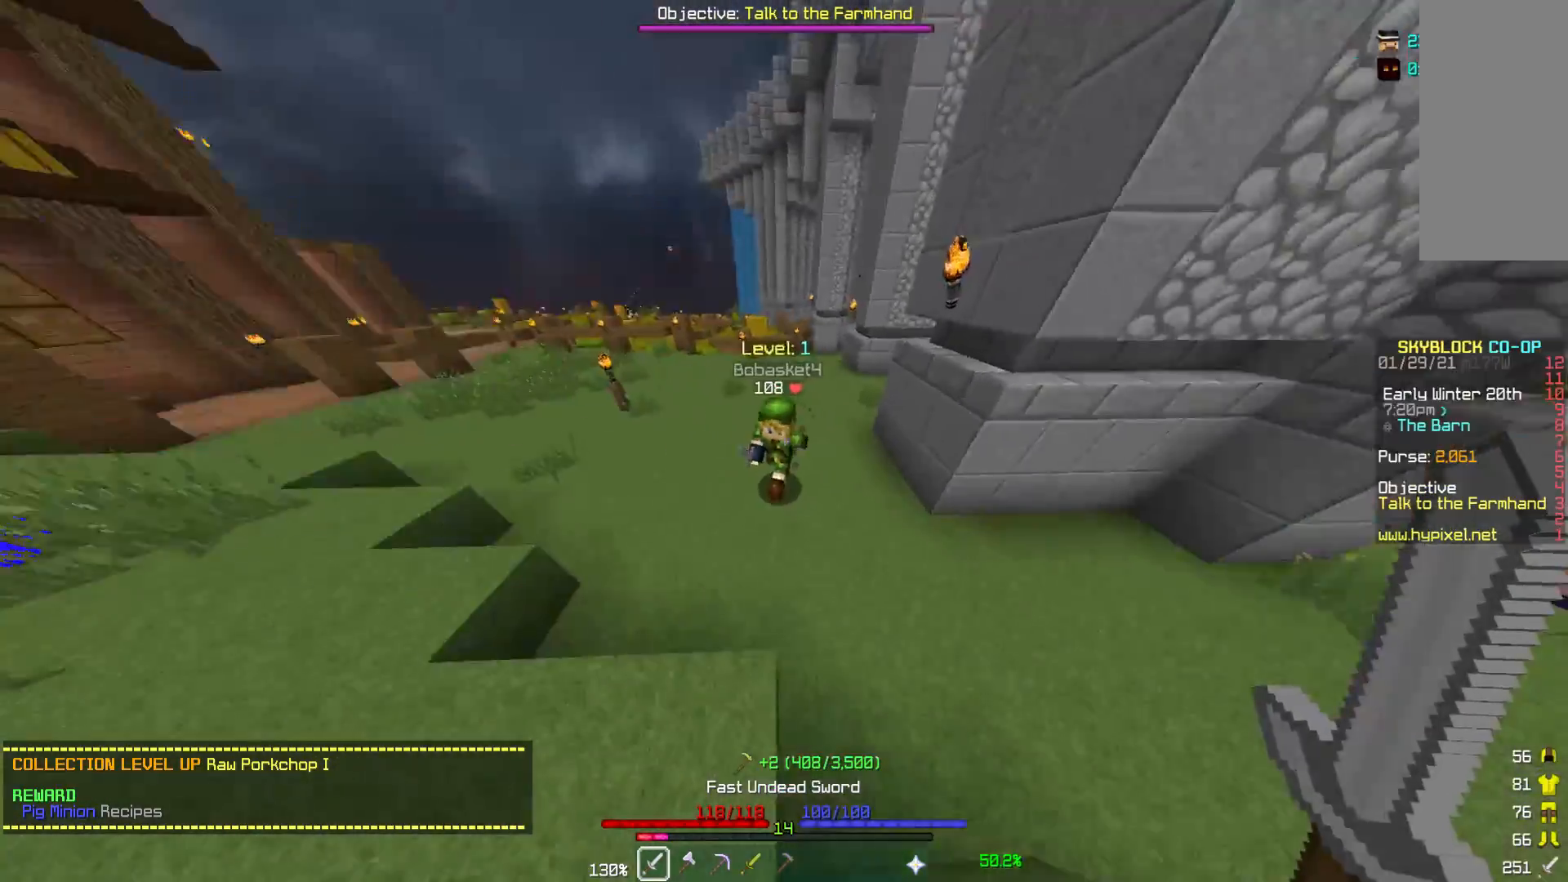
{"keys": ["a", "w"], "mouse": [], "events": []}
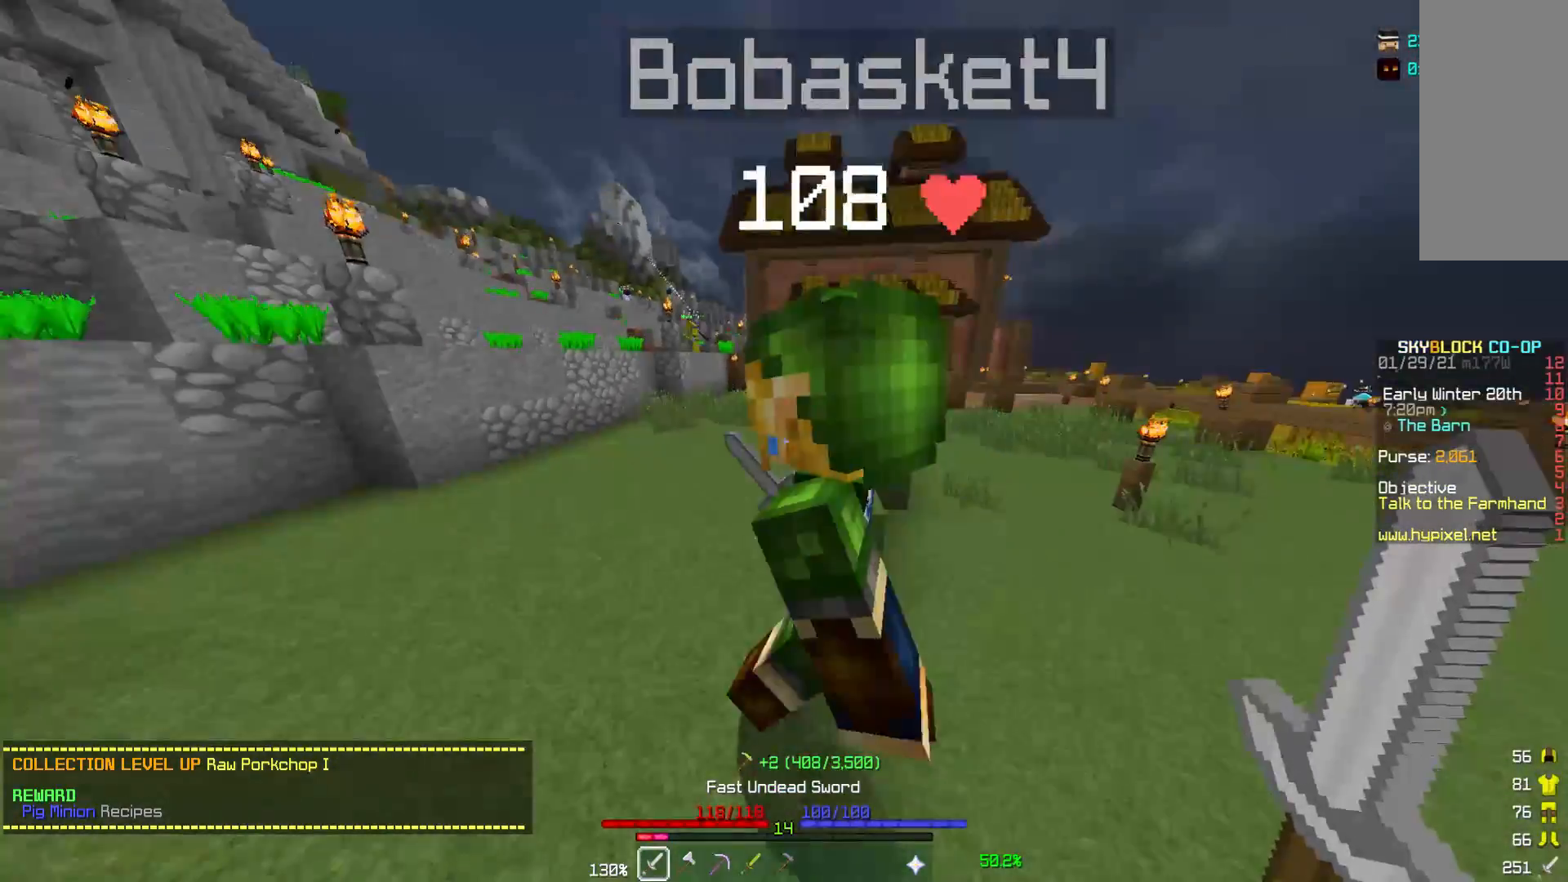
{"keys": [], "mouse": [], "events": [[133, "a", "up"], [133, "w", "up"]]}
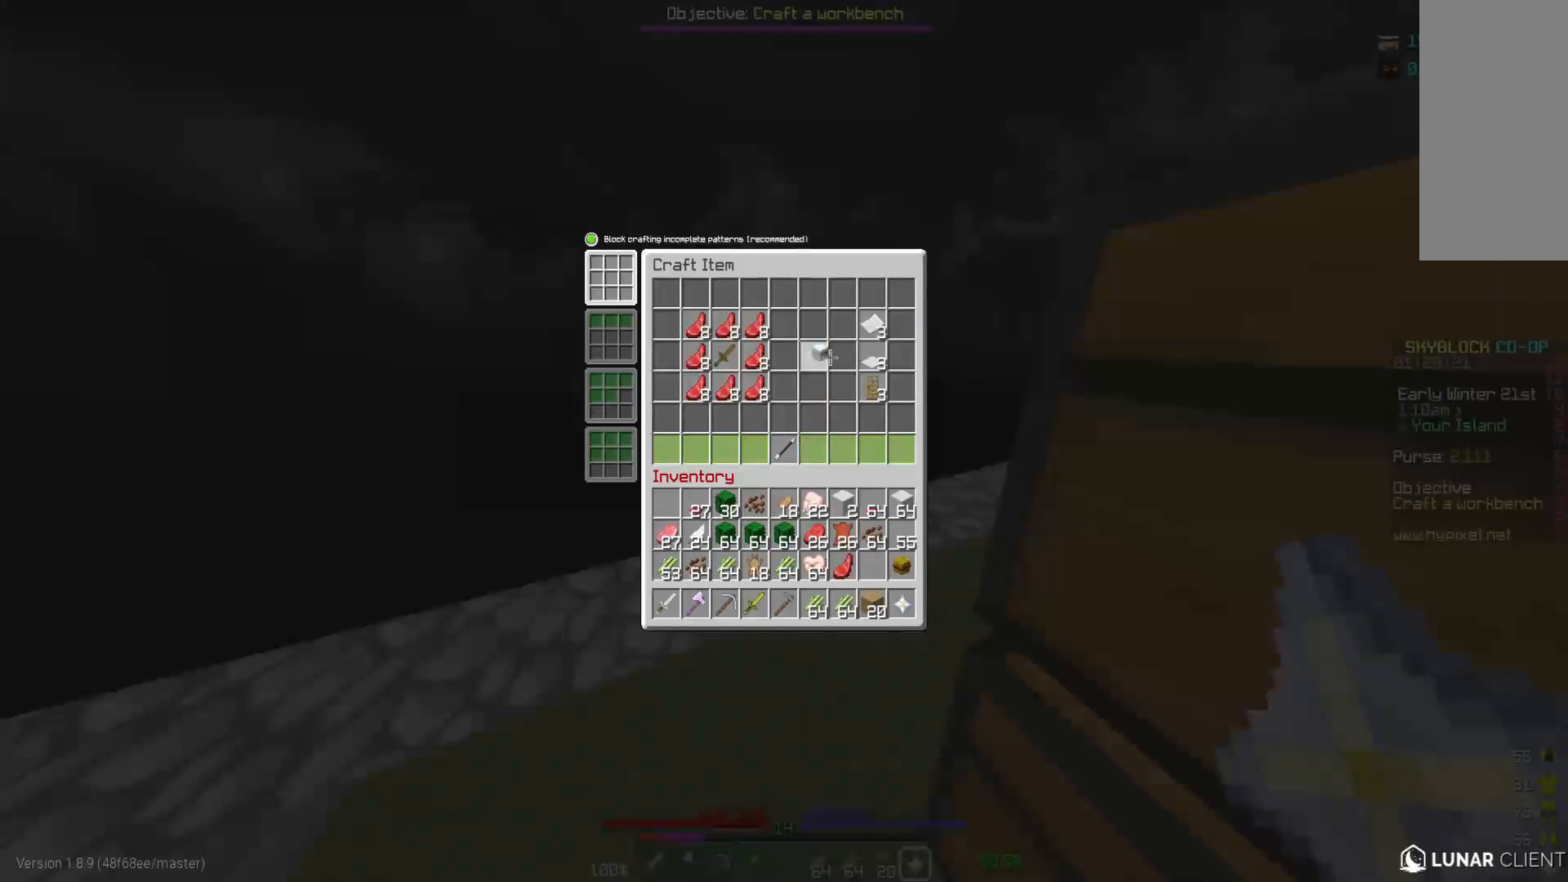
{"keys": [], "mouse": [], "events": []}
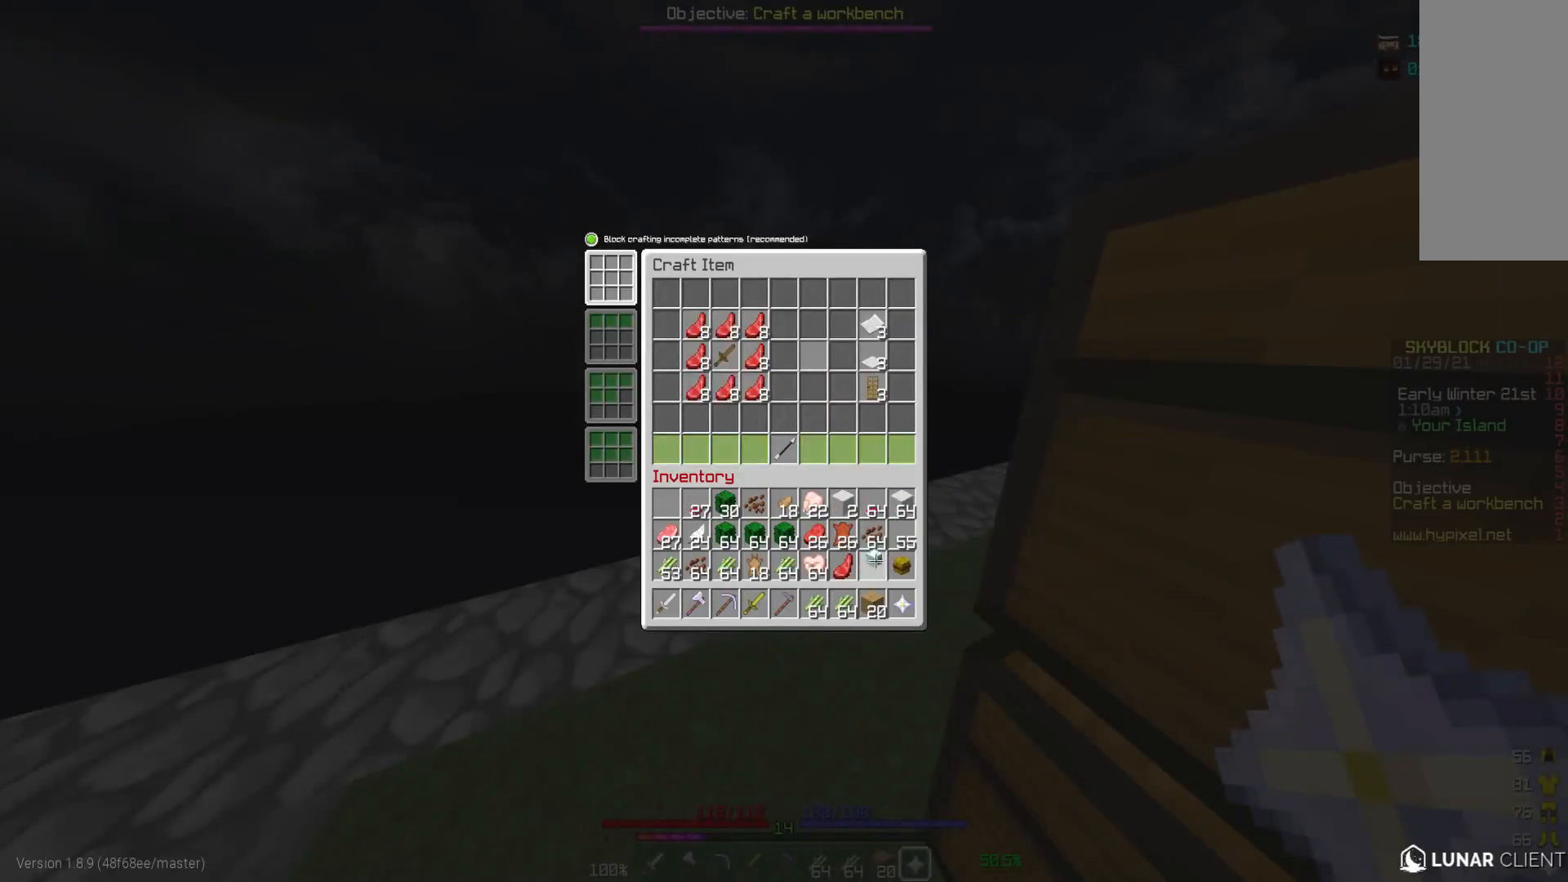
{"keys": [], "mouse": [], "events": []}
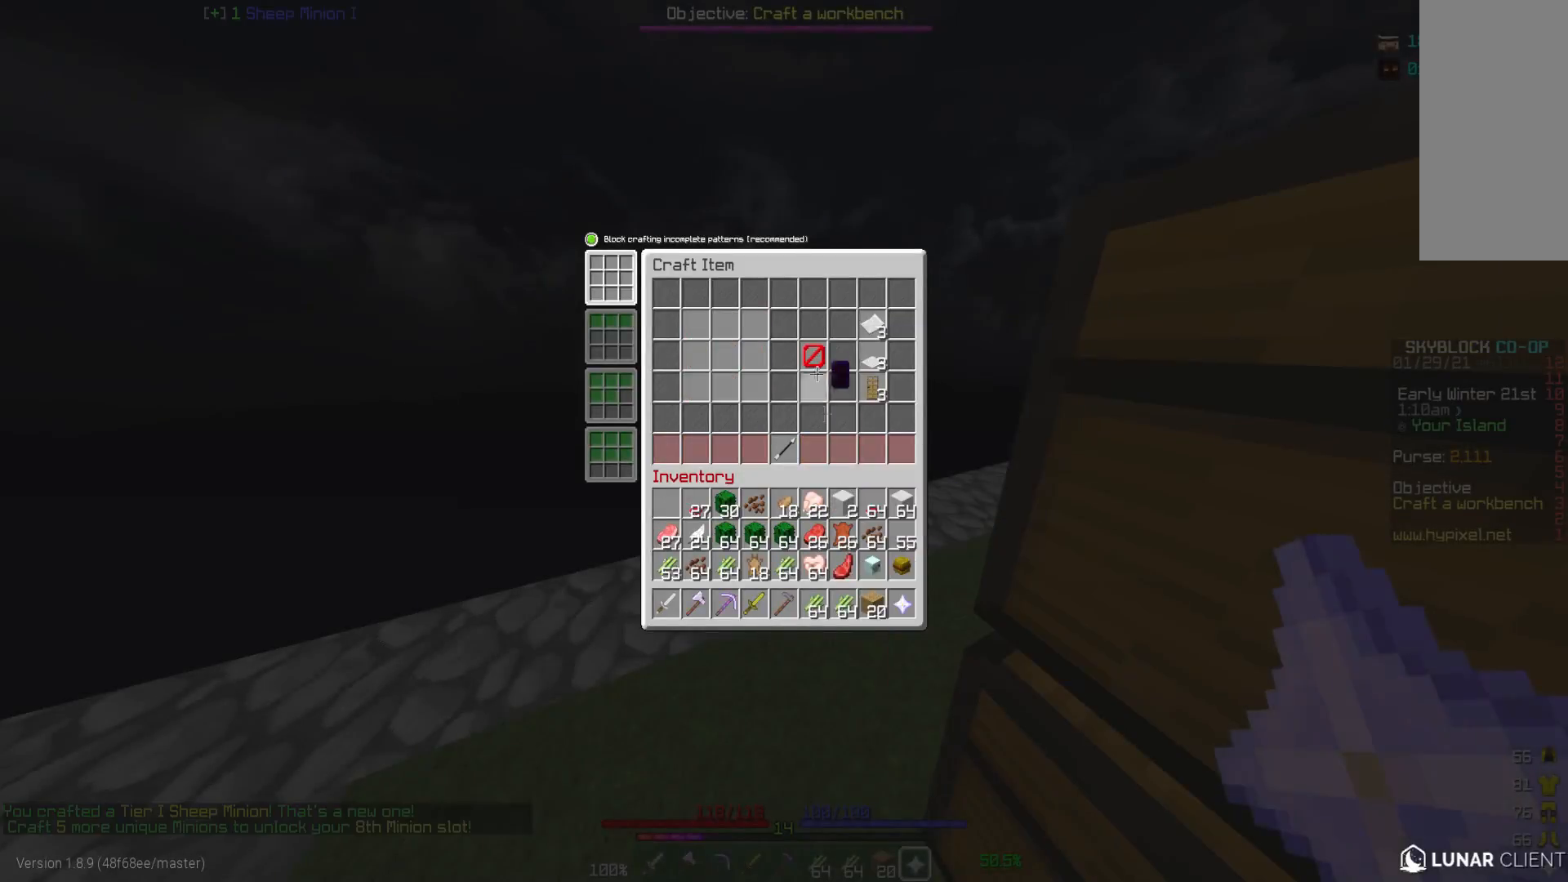
{"keys": [], "mouse": [], "events": []}
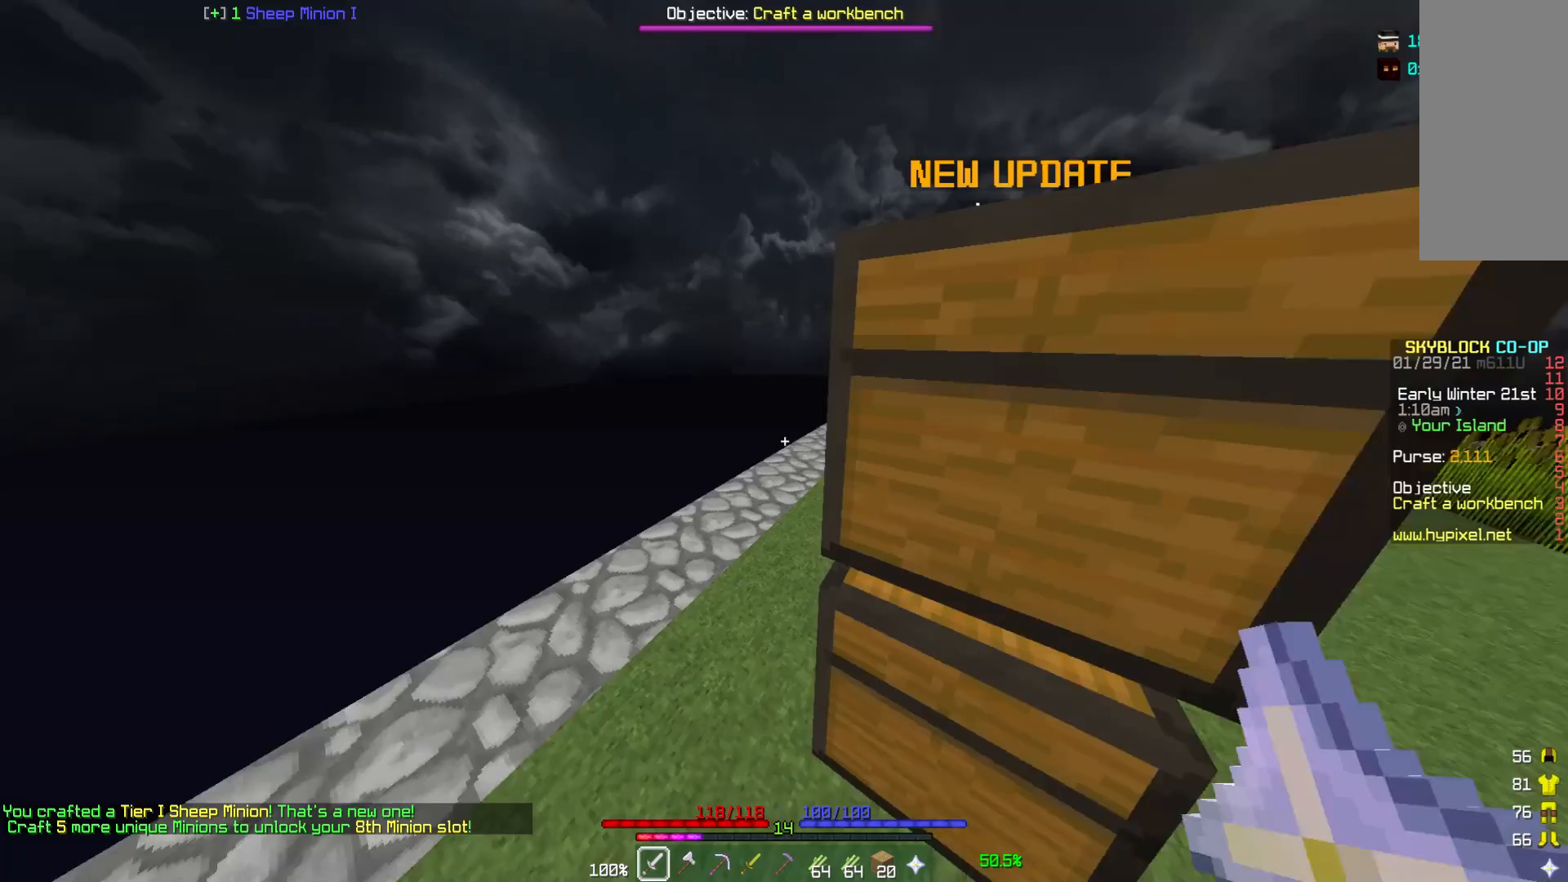
{"keys": ["d"], "mouse": [], "events": [[50, "d", "down"]]}
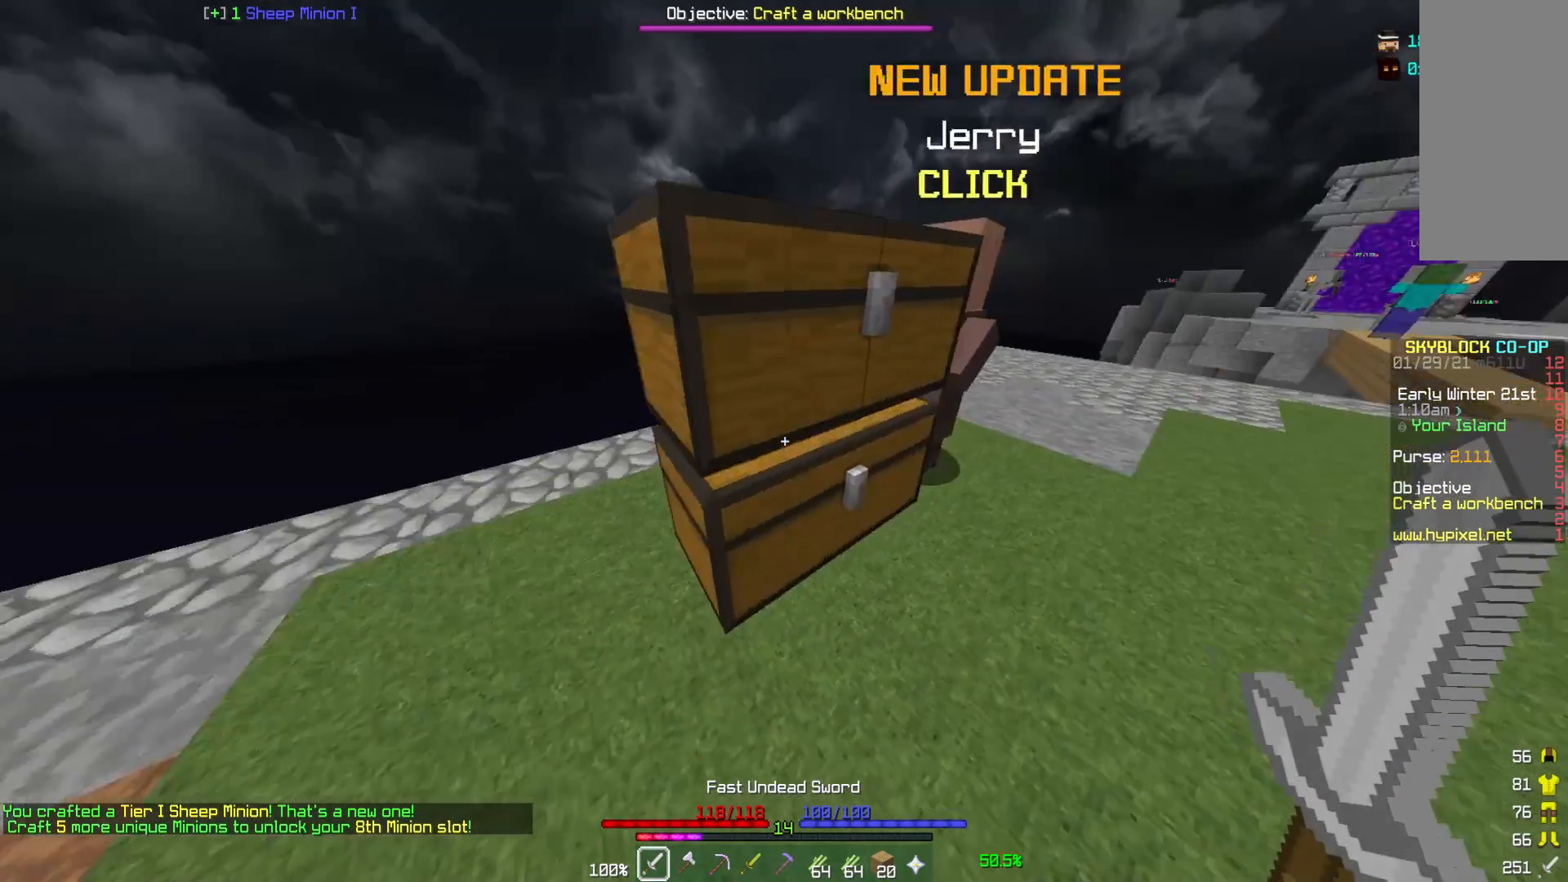
{"keys": ["w"], "mouse": [], "events": [[50, "a", "down"], [50, "d", "up"], [150, "w", "down"], [367, "a", "up"]]}
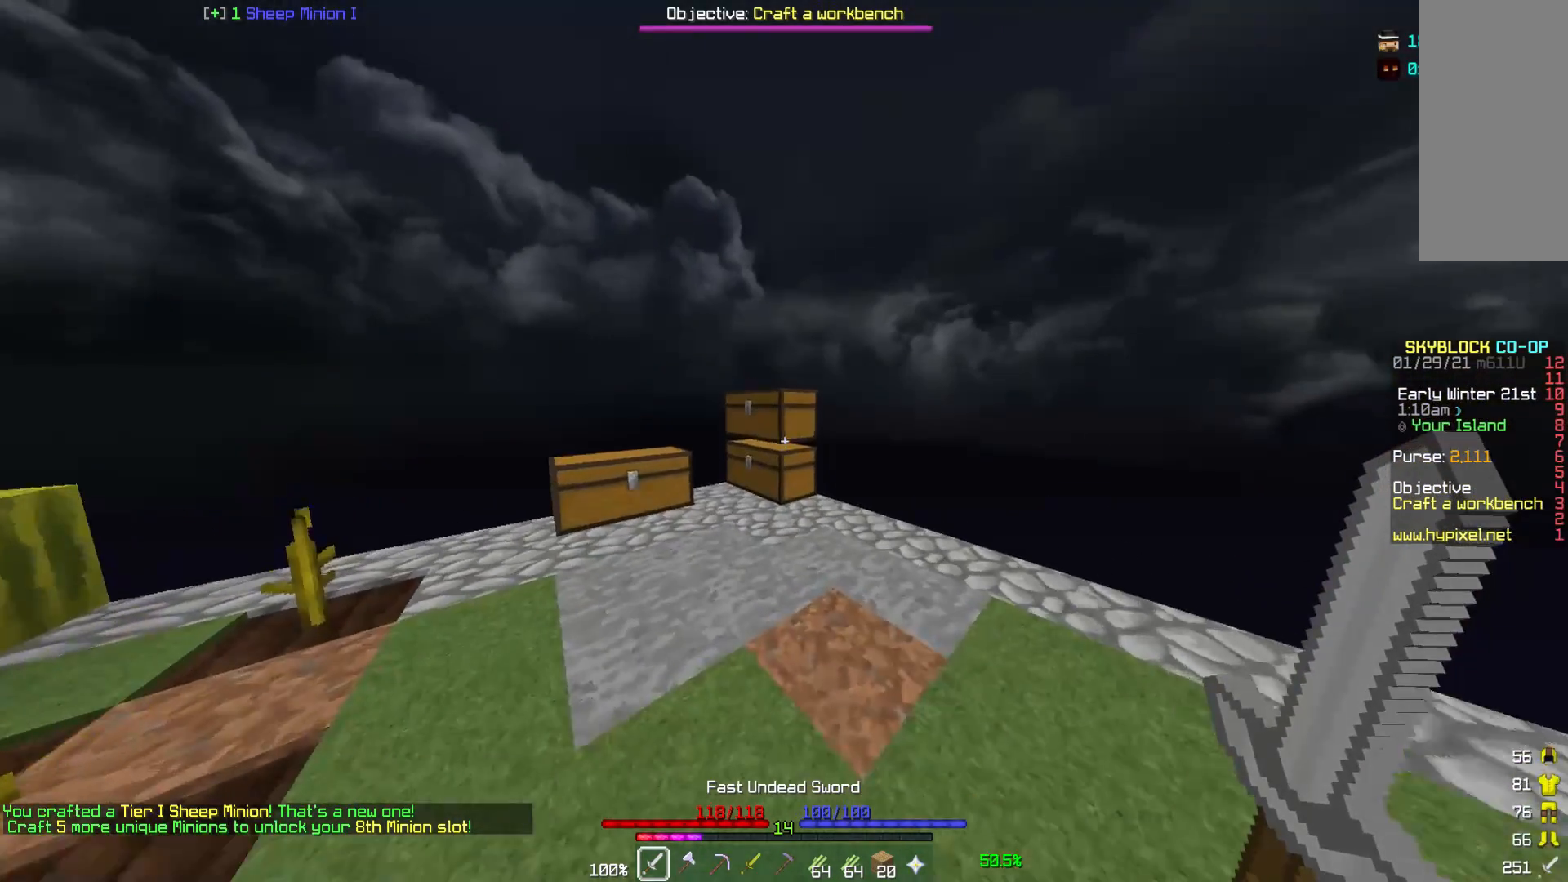
{"keys": [], "mouse": [], "events": [[350, "w", "up"]]}